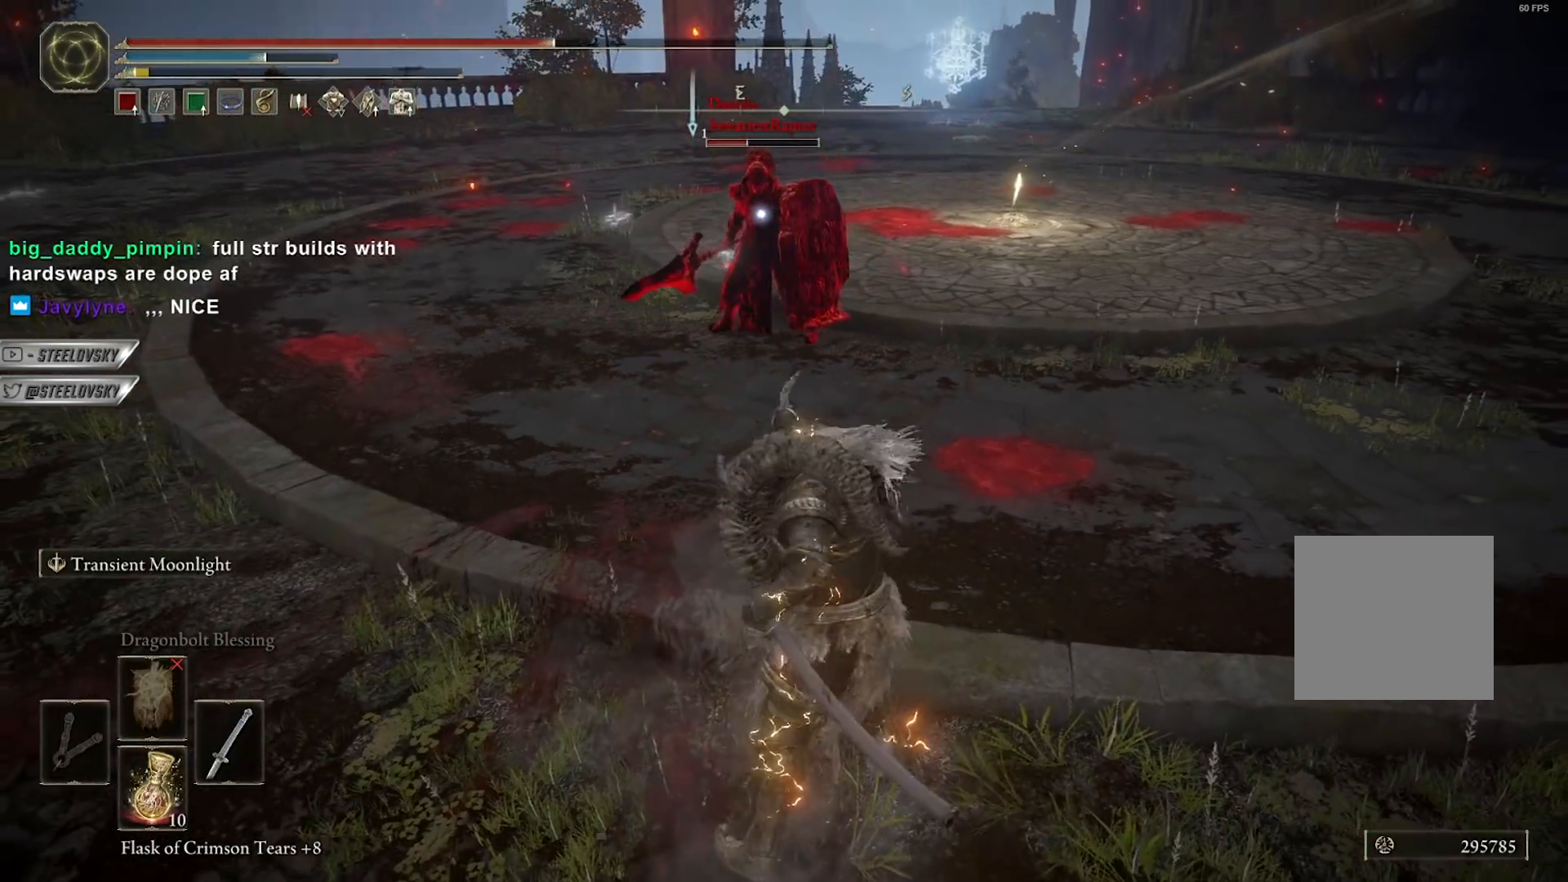
Gameplay with a controller (Xbox layout); each line is a JSON object with the inputs held at the frame after it (dt_ms = milliseconds from this image to that frame). "events" lists button and stick changes between this image and that frame as [ms after this image, input, new state], when the widget could be followed in between. Not read: START.
{"dt_ms": 500, "buttons": ["R3"], "left_stick": "down-right", "right_stick": "center", "events": [[50, "L2", "up"], [67, "left_stick", "down-right"], [483, "R3", "down"]]}
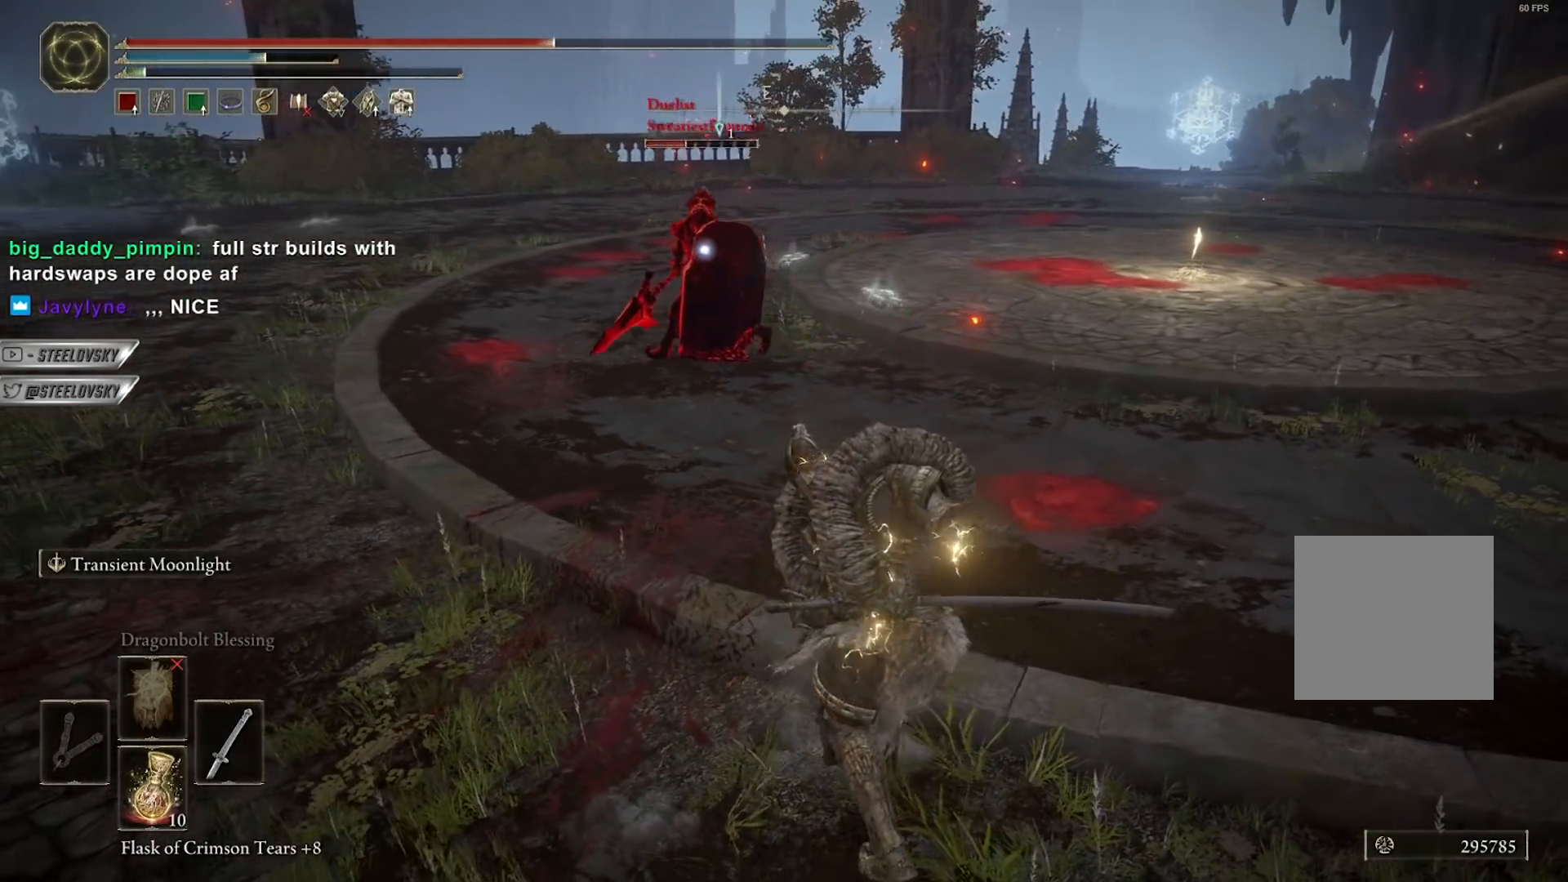
{"dt_ms": 500, "buttons": [], "left_stick": "up-right", "right_stick": "center", "events": [[83, "R3", "up"], [283, "right_stick", "left"], [400, "right_stick", "center"], [450, "left_stick", "up-right"]]}
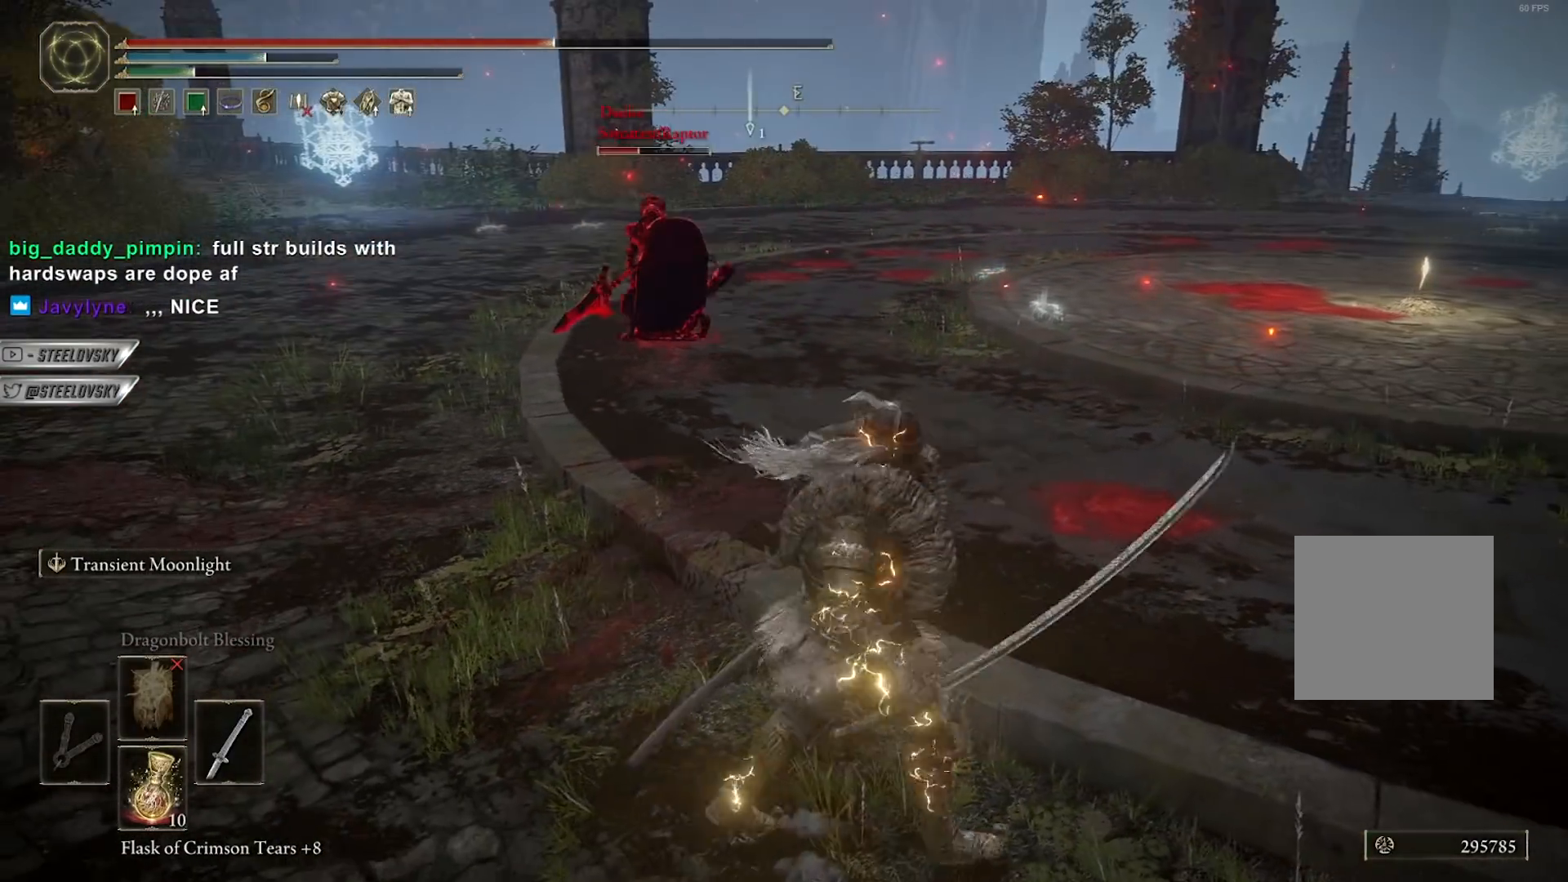
{"dt_ms": 500, "buttons": ["L2", "R3"], "left_stick": "up-left", "right_stick": "center", "events": [[50, "left_stick", "up"], [233, "L2", "down"], [367, "R3", "down"], [483, "left_stick", "up-left"]]}
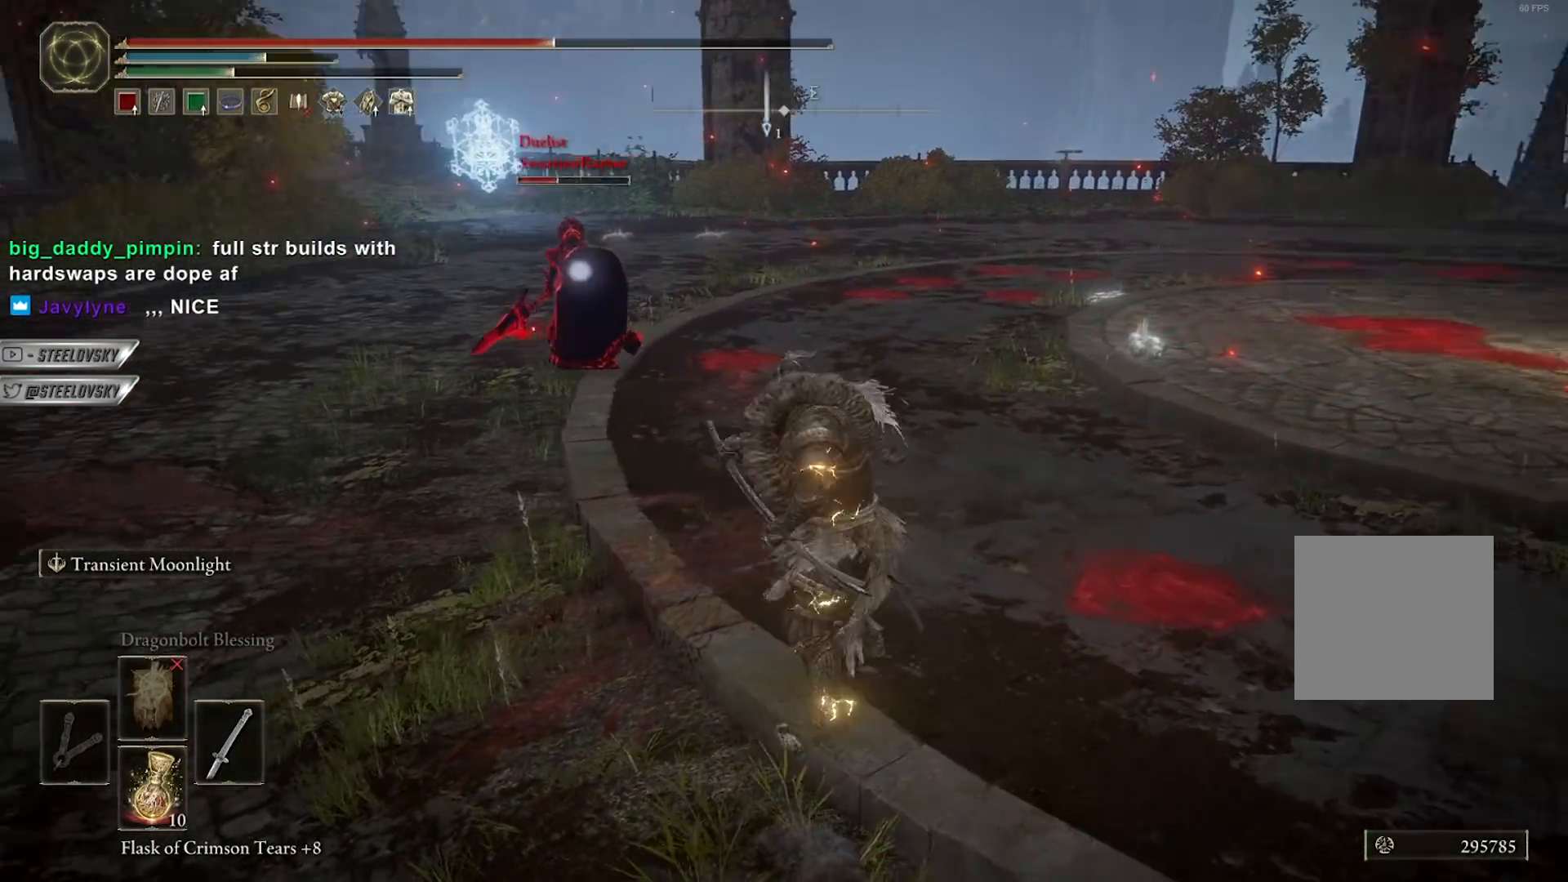
{"dt_ms": 500, "buttons": ["L2"], "left_stick": "up-left", "right_stick": "center", "events": [[33, "R3", "up"], [50, "R2", "down"], [167, "R2", "up"]]}
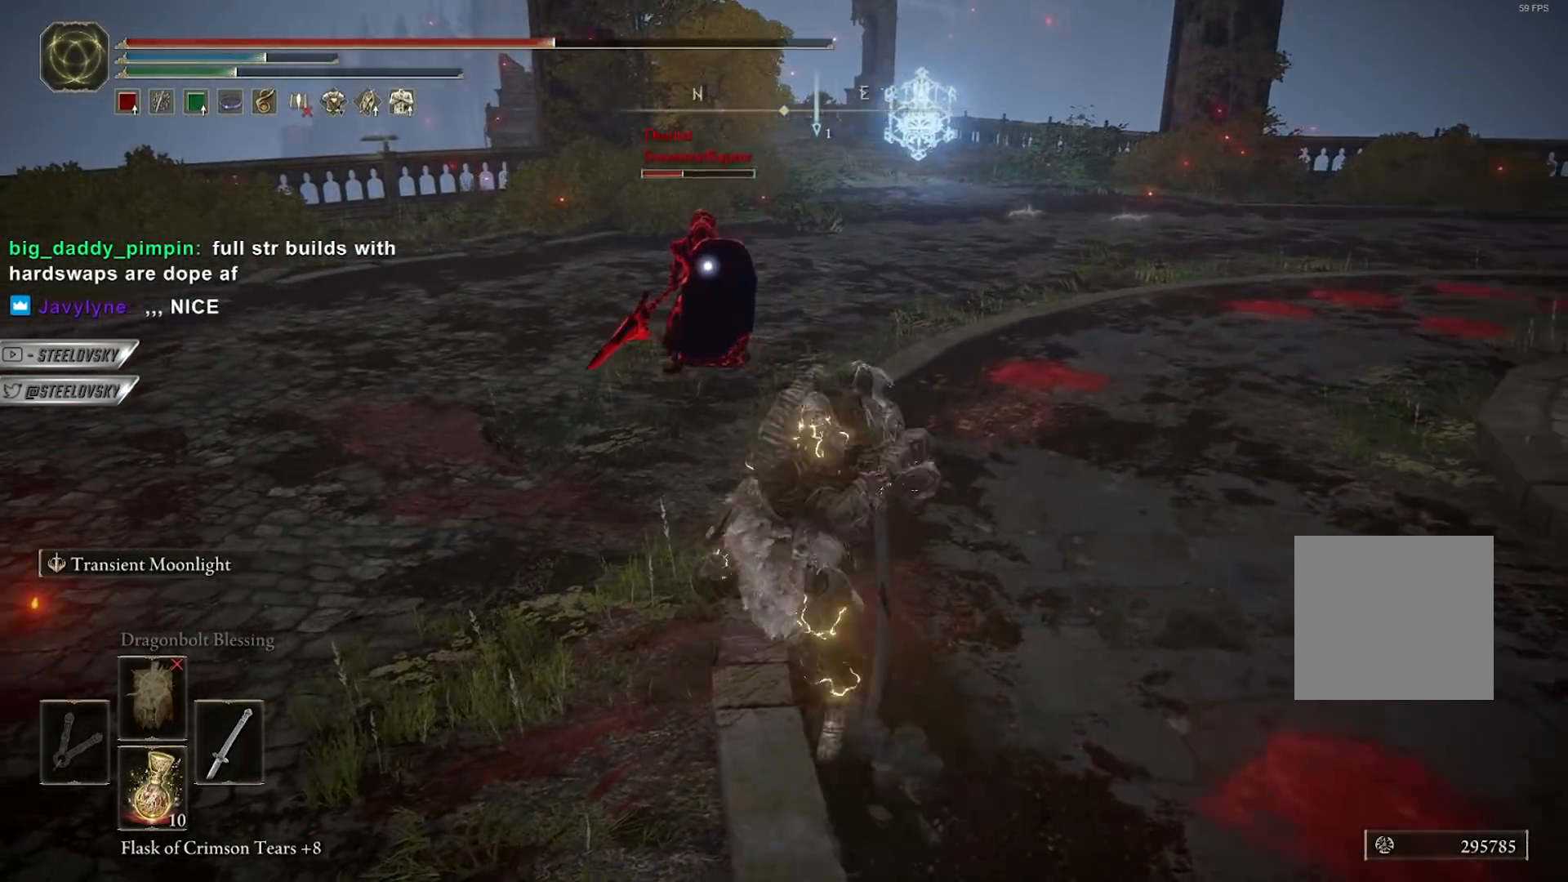
{"dt_ms": 500, "buttons": [], "left_stick": "center", "right_stick": "center", "events": [[267, "L2", "up"], [317, "left_stick", "center"]]}
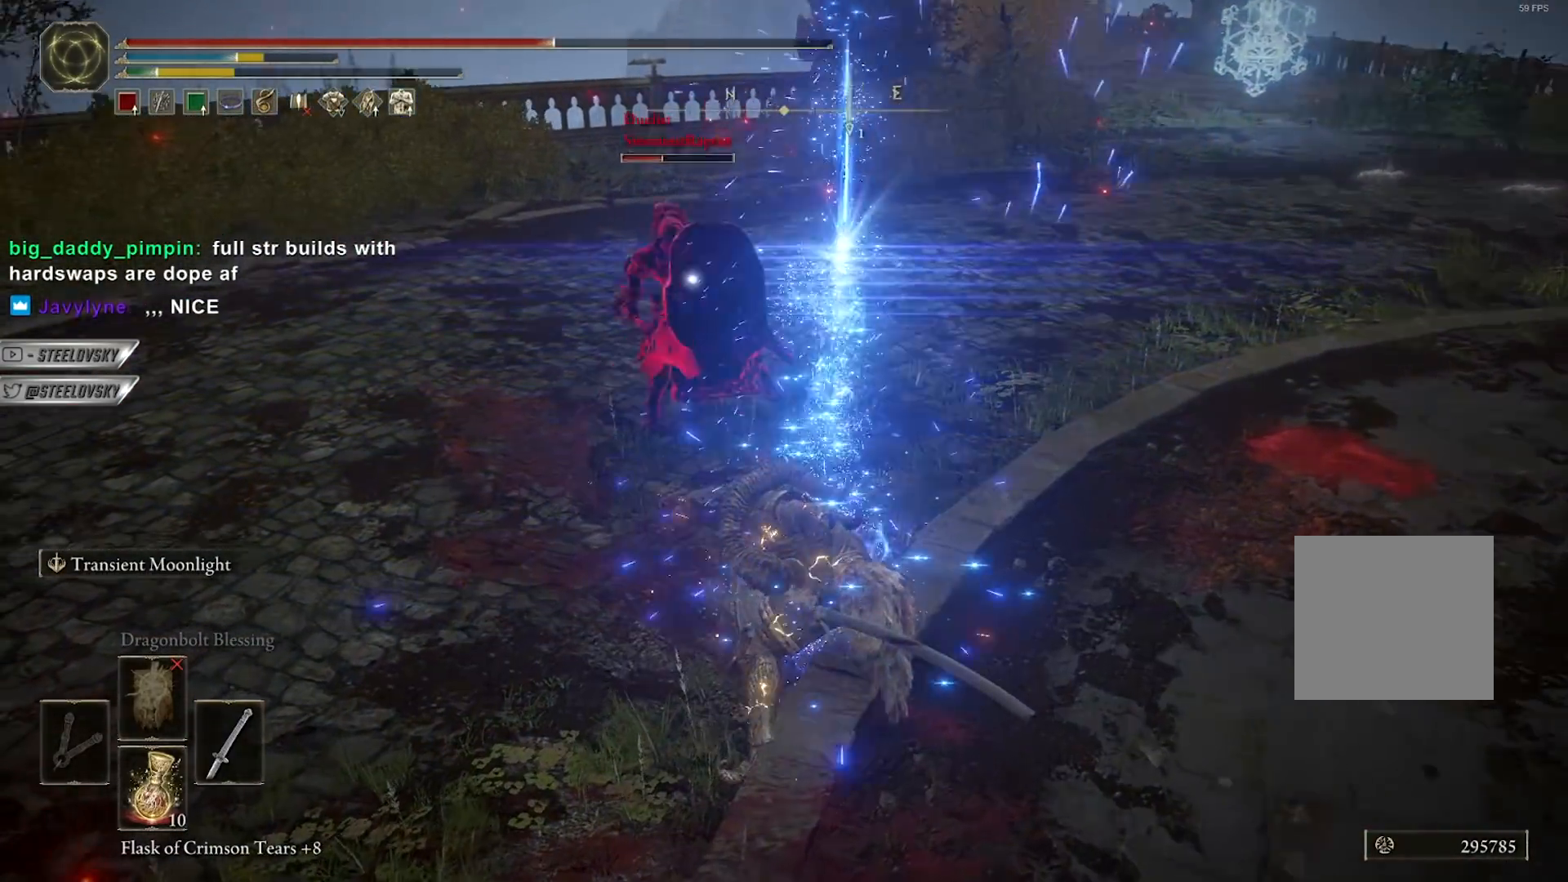
{"dt_ms": 500, "buttons": [], "left_stick": "down-right", "right_stick": "center", "events": [[17, "left_stick", "down-right"]]}
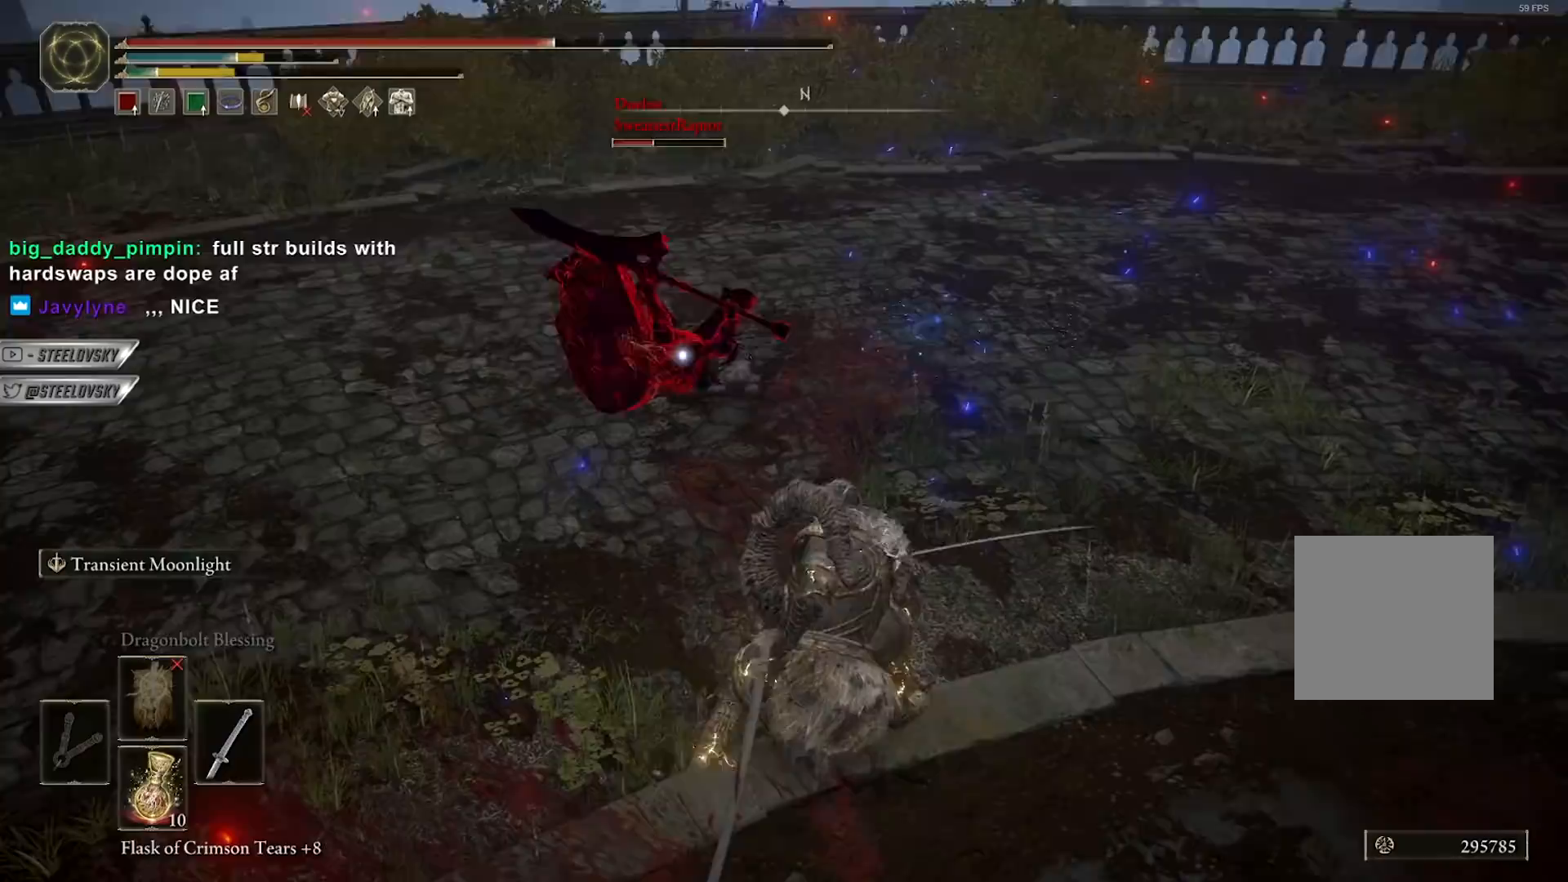
{"dt_ms": 500, "buttons": [], "left_stick": "down-right", "right_stick": "center", "events": []}
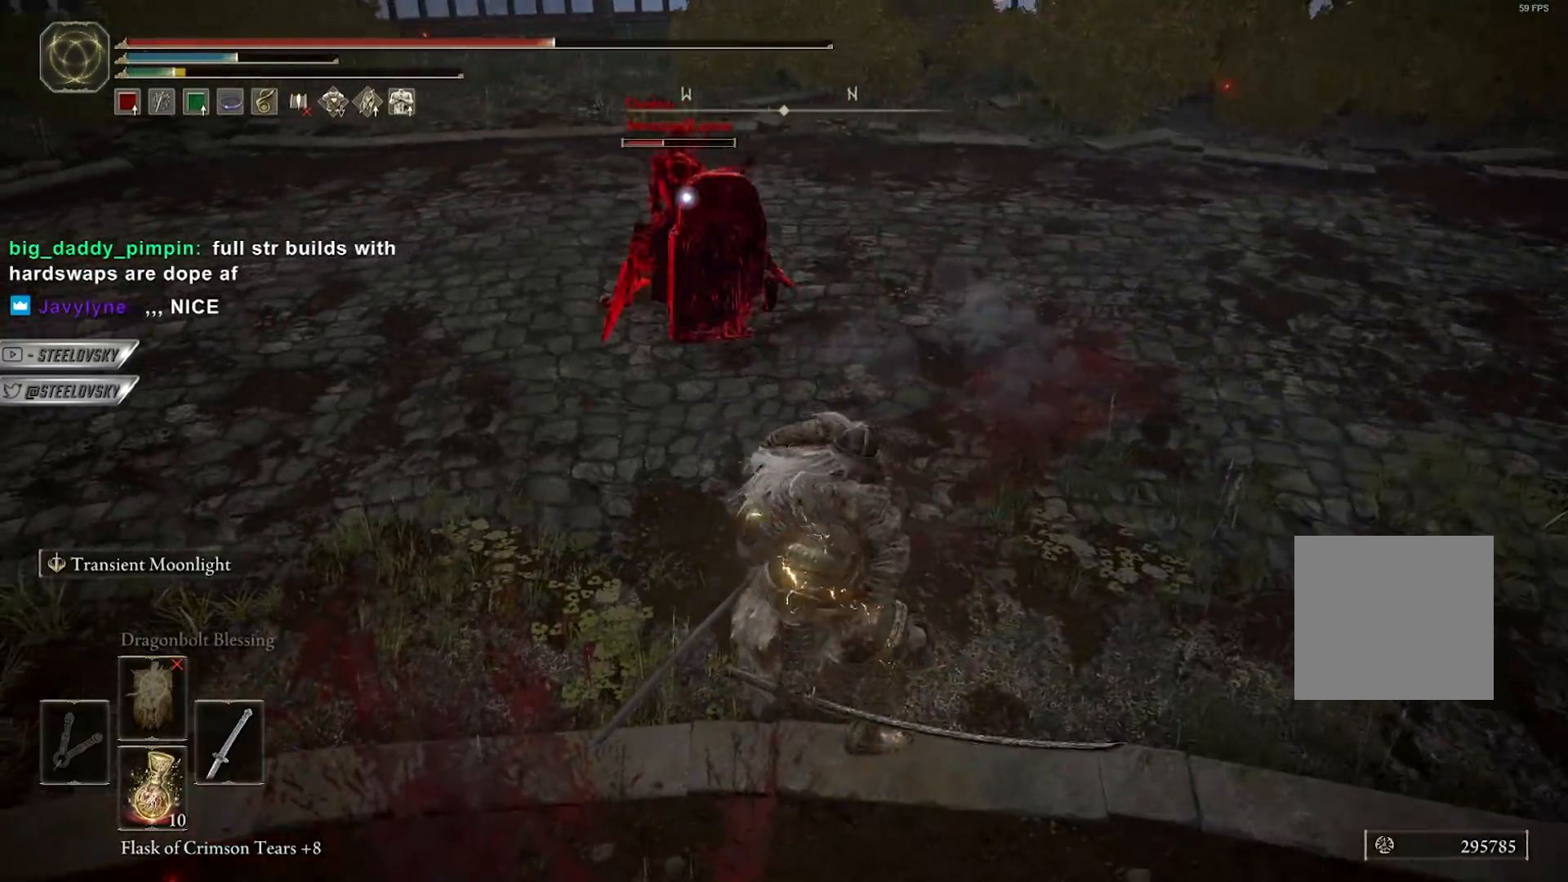
{"dt_ms": 500, "buttons": ["L2"], "left_stick": "up", "right_stick": "center", "events": [[367, "L2", "down"], [383, "left_stick", "up-right"], [450, "left_stick", "up"]]}
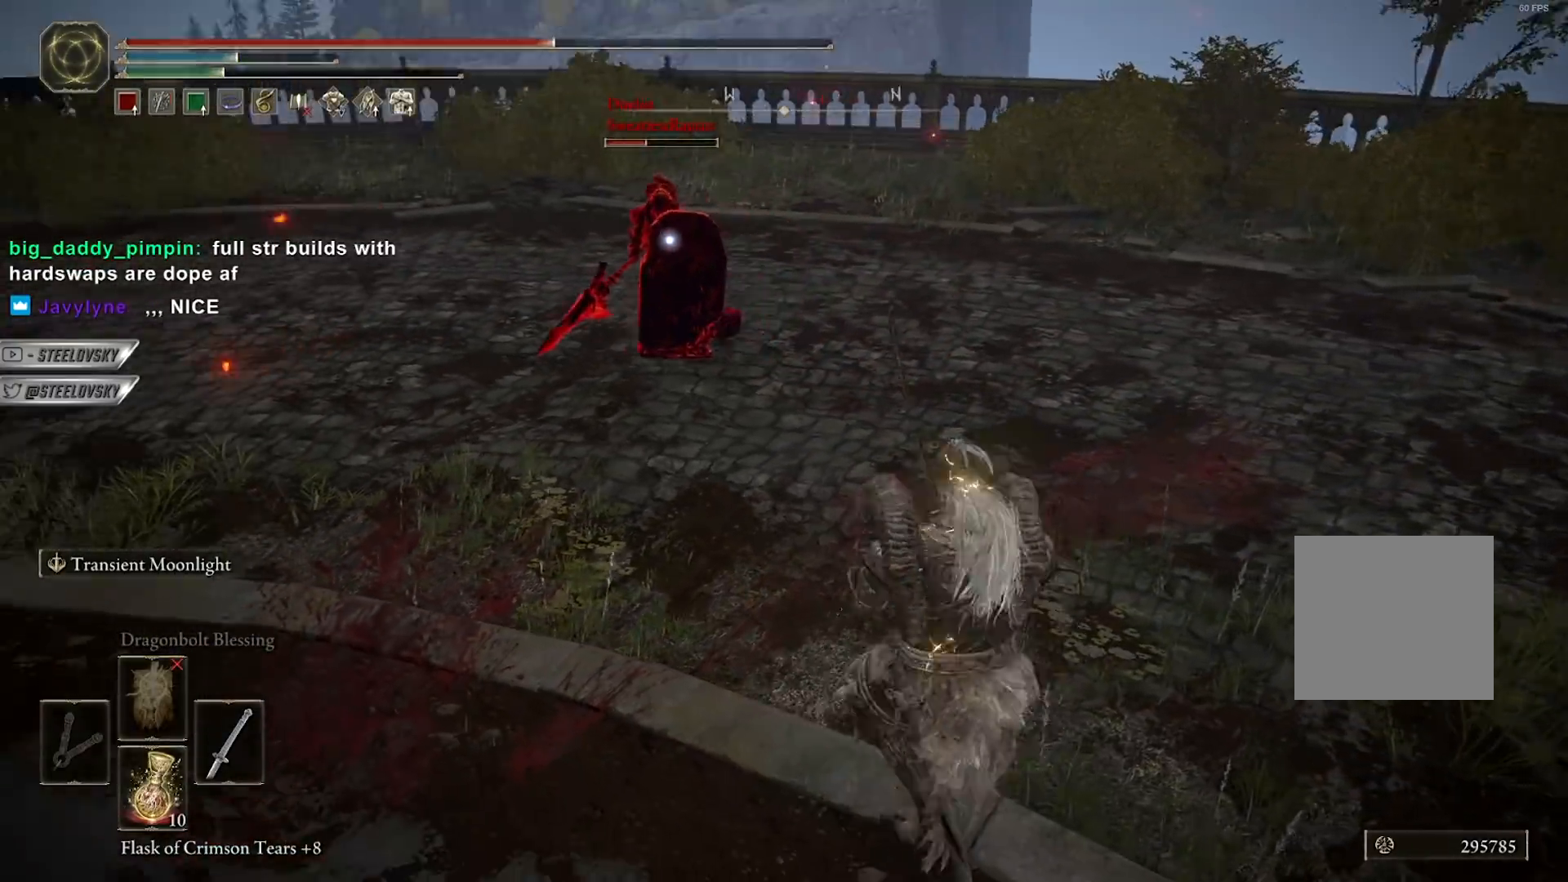
{"dt_ms": 500, "buttons": ["L2"], "left_stick": "up-left", "right_stick": "center", "events": [[100, "R1", "down"], [100, "left_stick", "up-left"], [200, "R1", "up"]]}
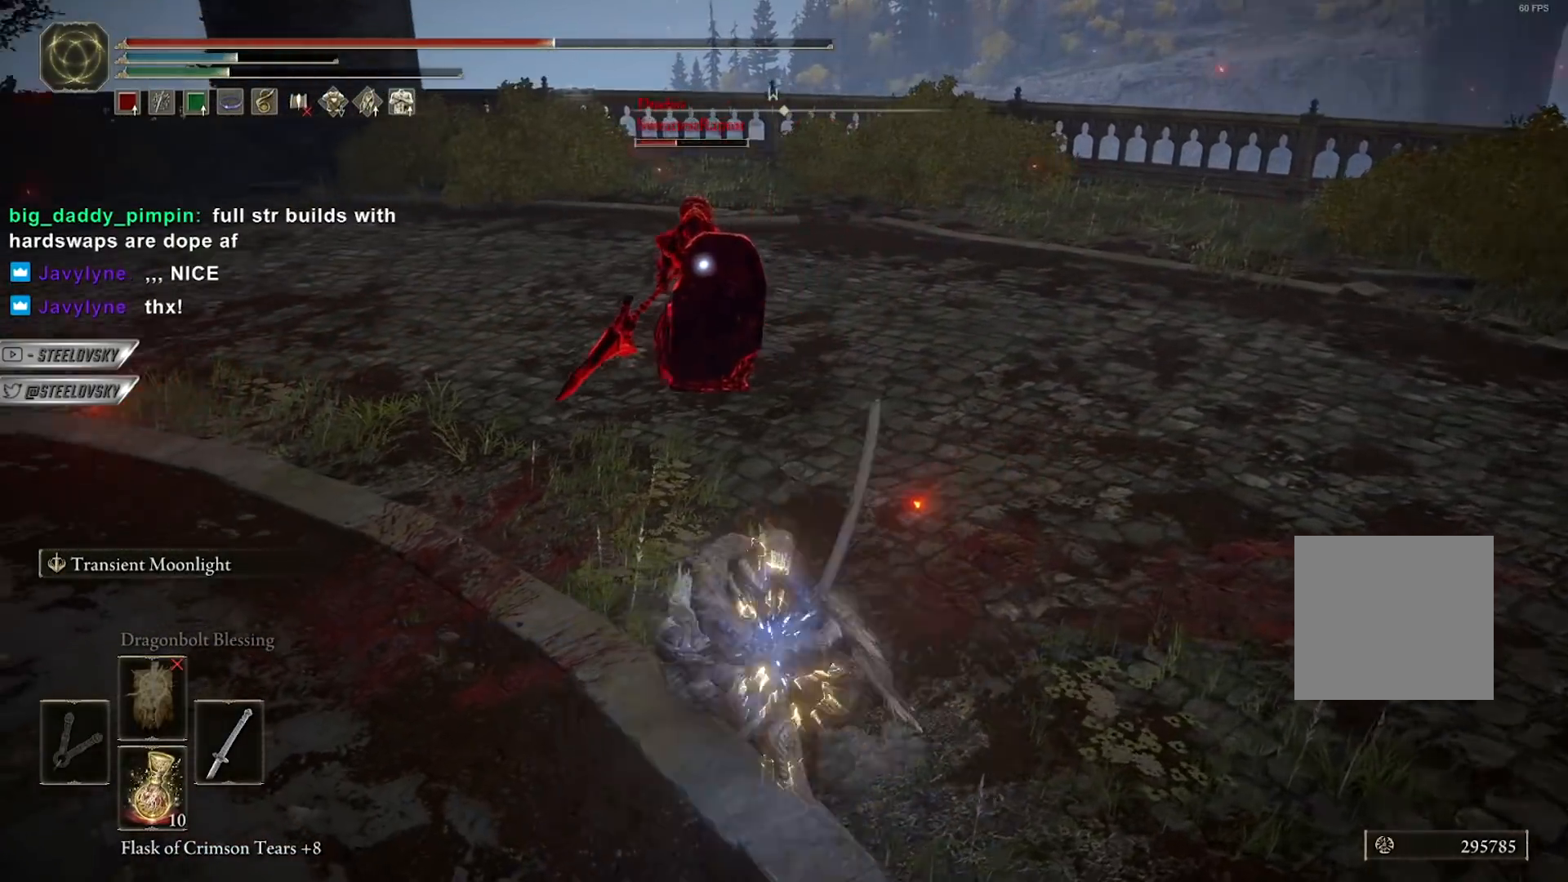
{"dt_ms": 500, "buttons": [], "left_stick": "center", "right_stick": "center", "events": [[233, "L2", "up"], [250, "left_stick", "center"]]}
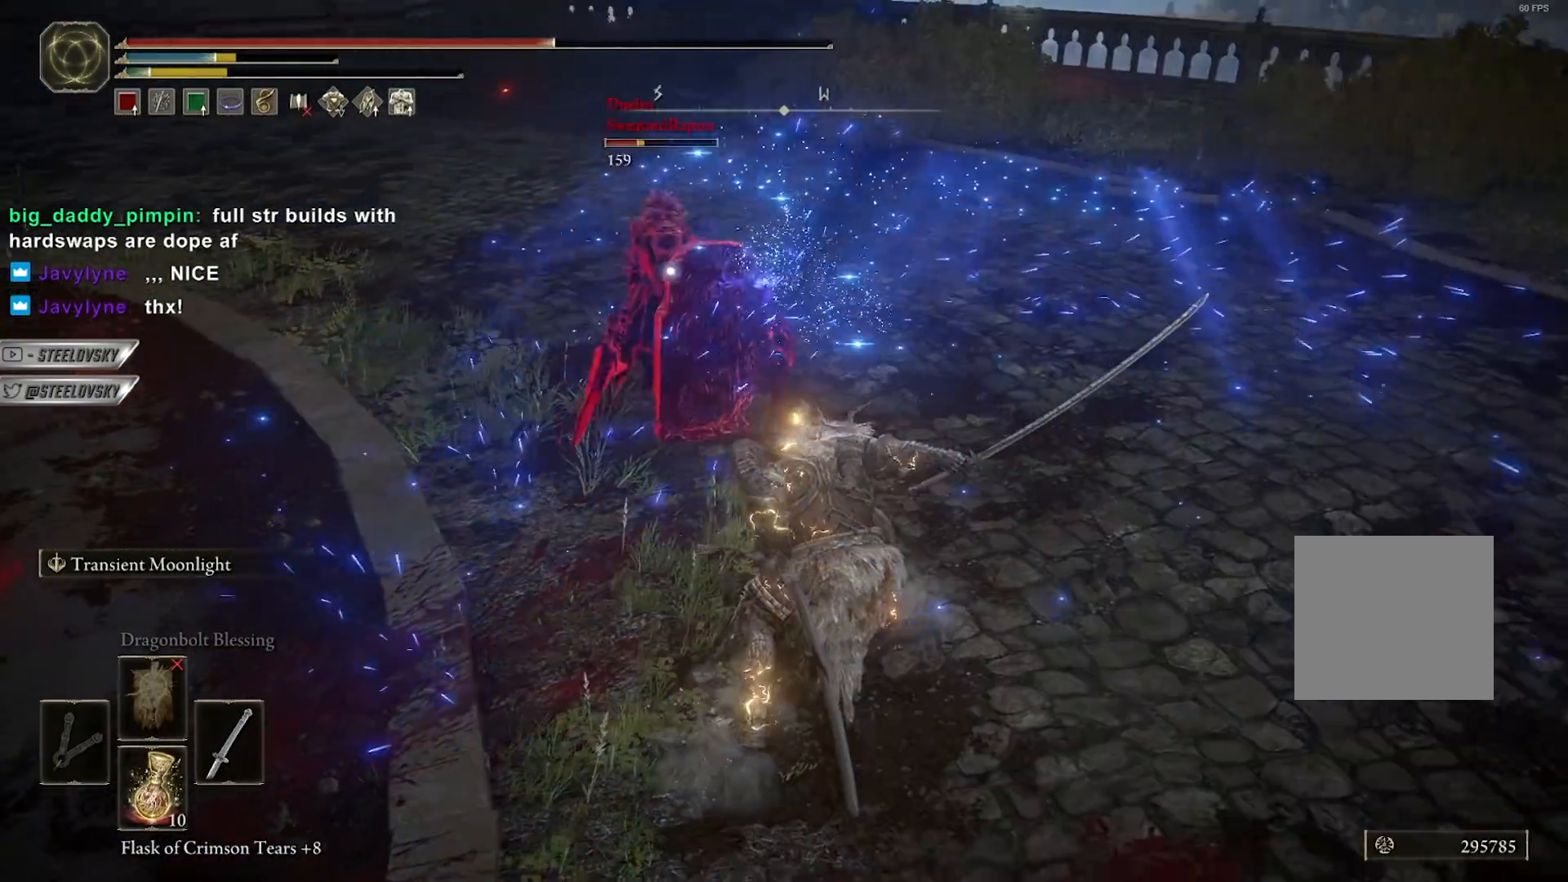
{"dt_ms": 500, "buttons": [], "left_stick": "down-right", "right_stick": "center", "events": [[17, "left_stick", "up-right"], [233, "left_stick", "down-right"]]}
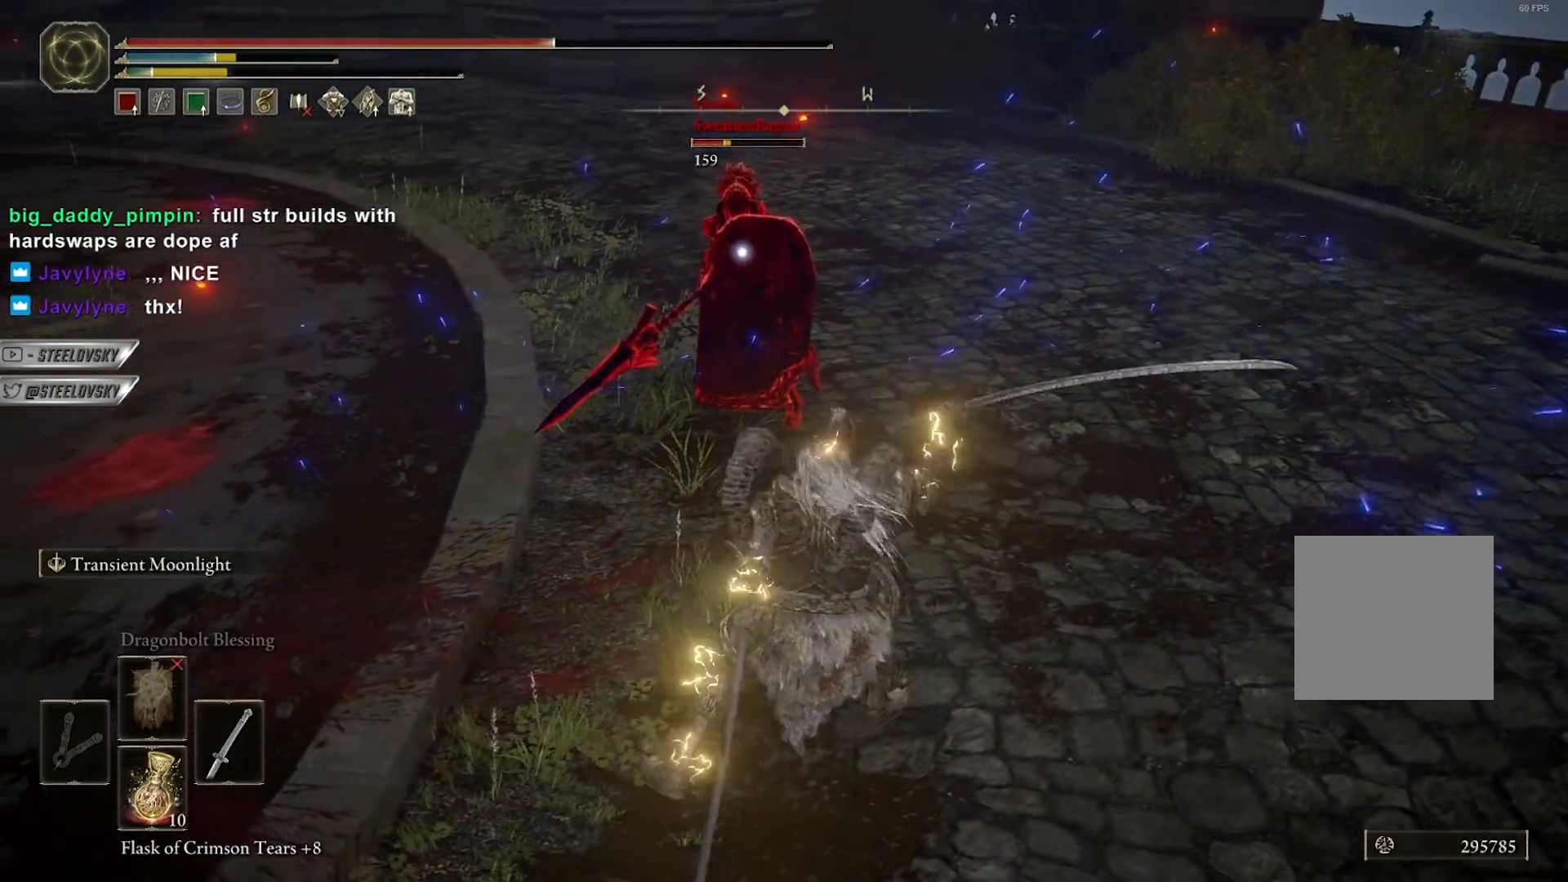
{"dt_ms": 500, "buttons": [], "left_stick": "down-right", "right_stick": "center", "events": []}
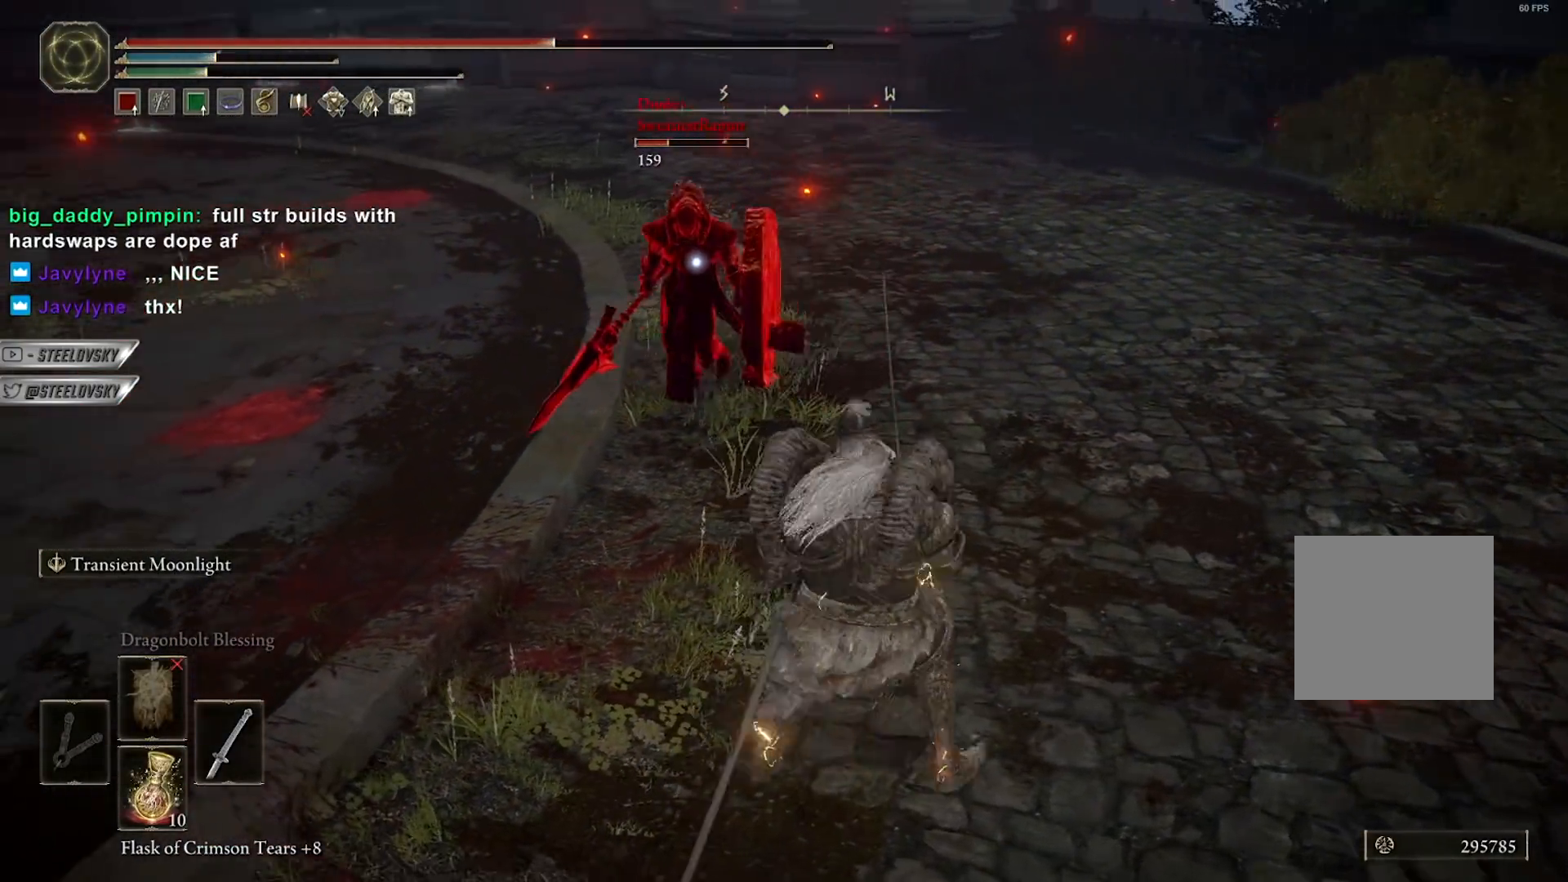
{"dt_ms": 500, "buttons": [], "left_stick": "up", "right_stick": "left", "events": [[367, "R3", "down"], [367, "left_stick", "up-right"], [417, "right_stick", "left"], [467, "R3", "up"], [483, "left_stick", "up"]]}
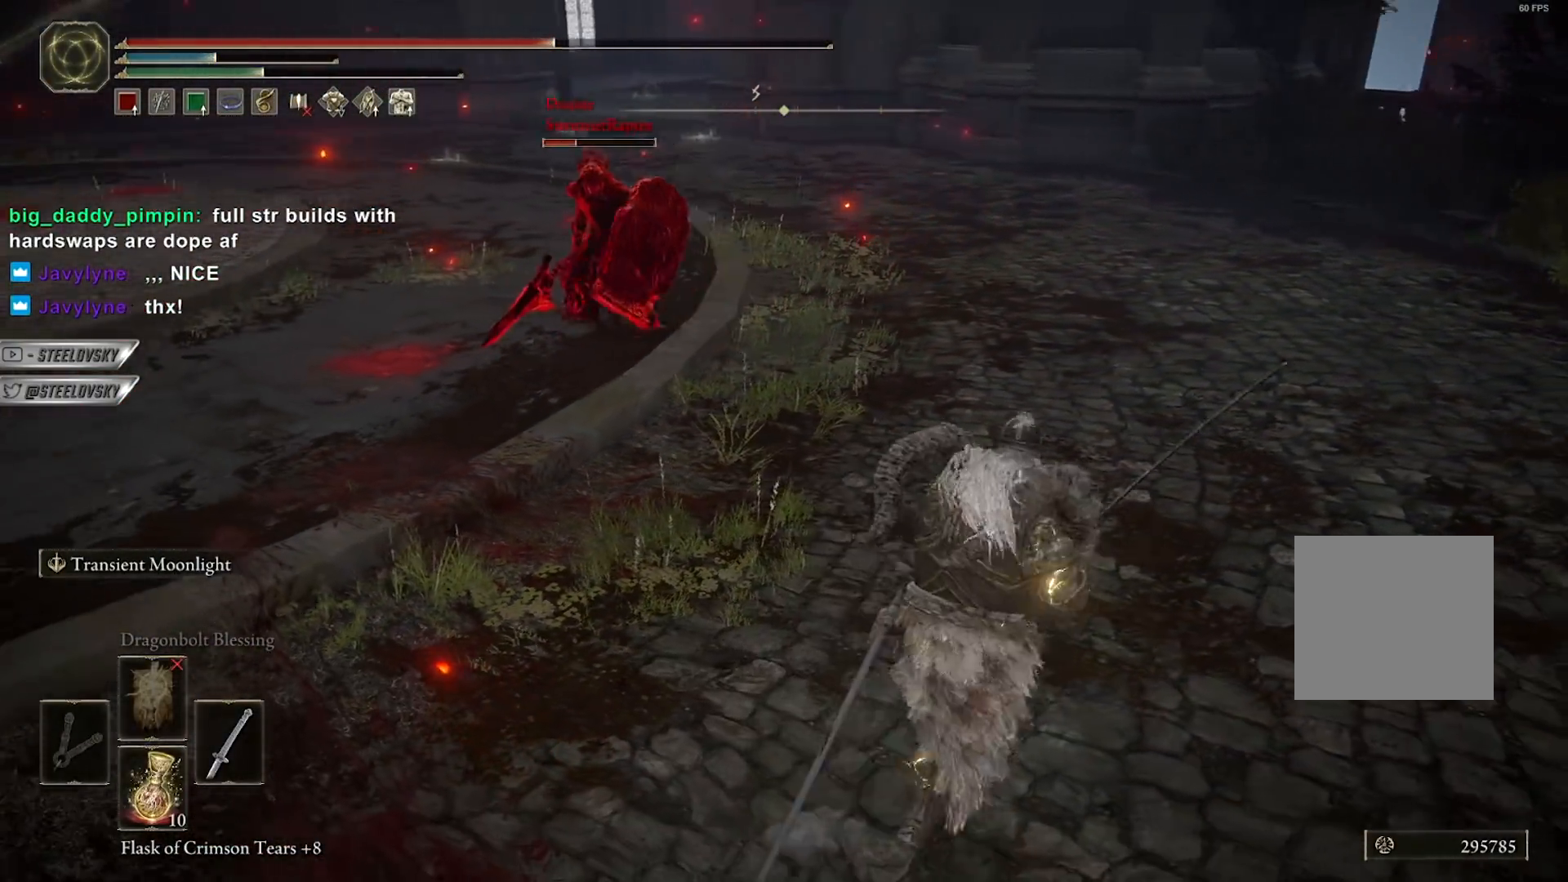
{"dt_ms": 500, "buttons": ["L2"], "left_stick": "up-left", "right_stick": "center", "events": [[67, "right_stick", "center"], [100, "L2", "down"], [267, "left_stick", "up-left"], [350, "R1", "down"], [350, "R3", "down"], [450, "R1", "up"], [467, "R3", "up"]]}
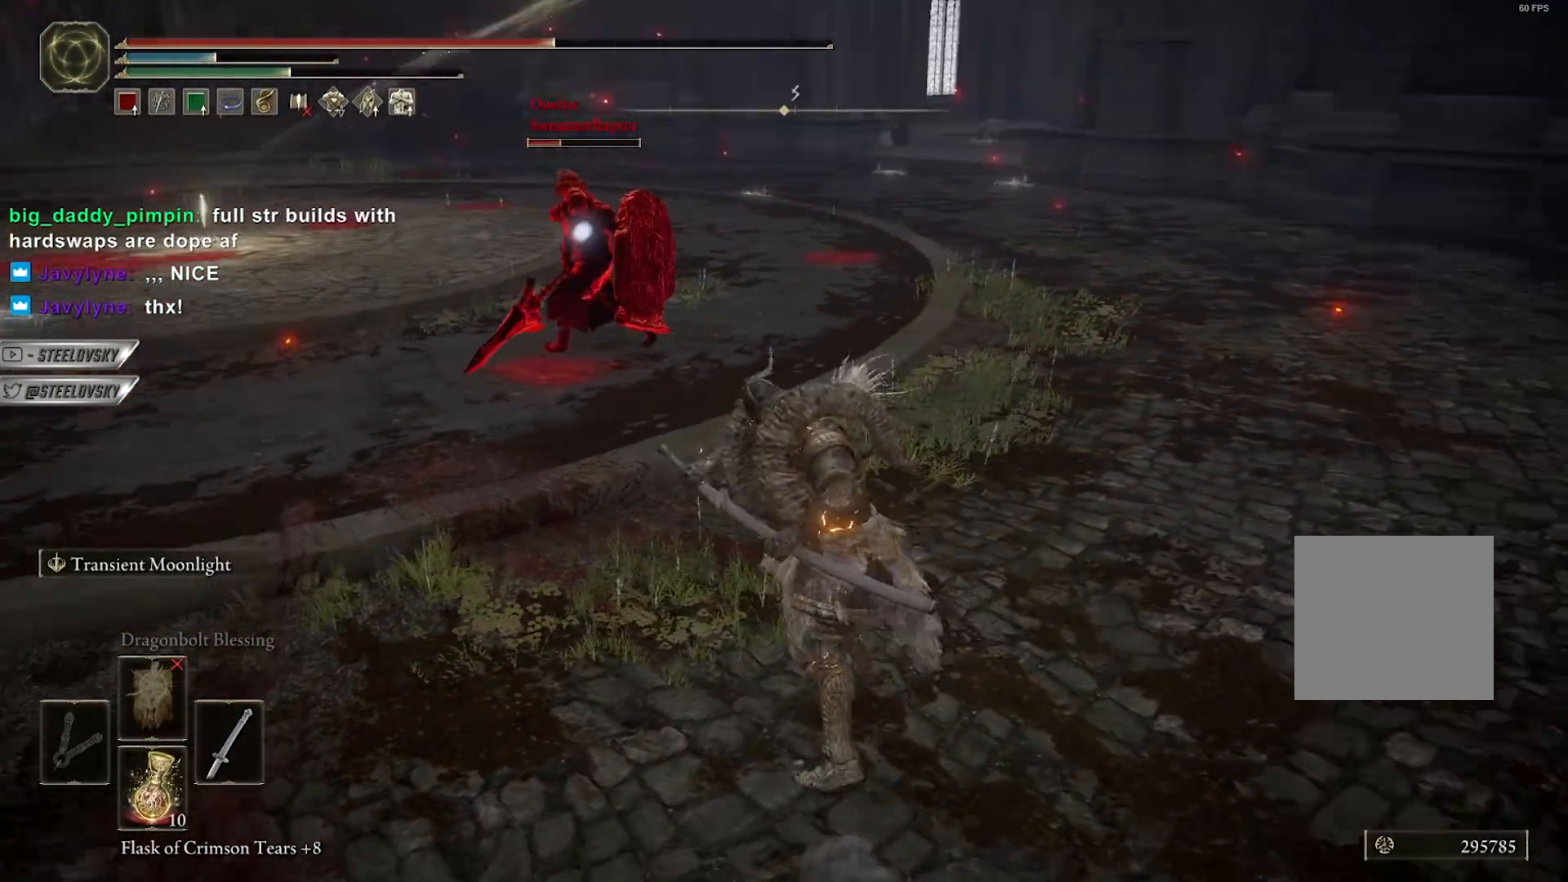
{"dt_ms": 500, "buttons": [], "left_stick": "center", "right_stick": "center", "events": [[300, "left_stick", "up"], [400, "L2", "up"], [483, "left_stick", "center"]]}
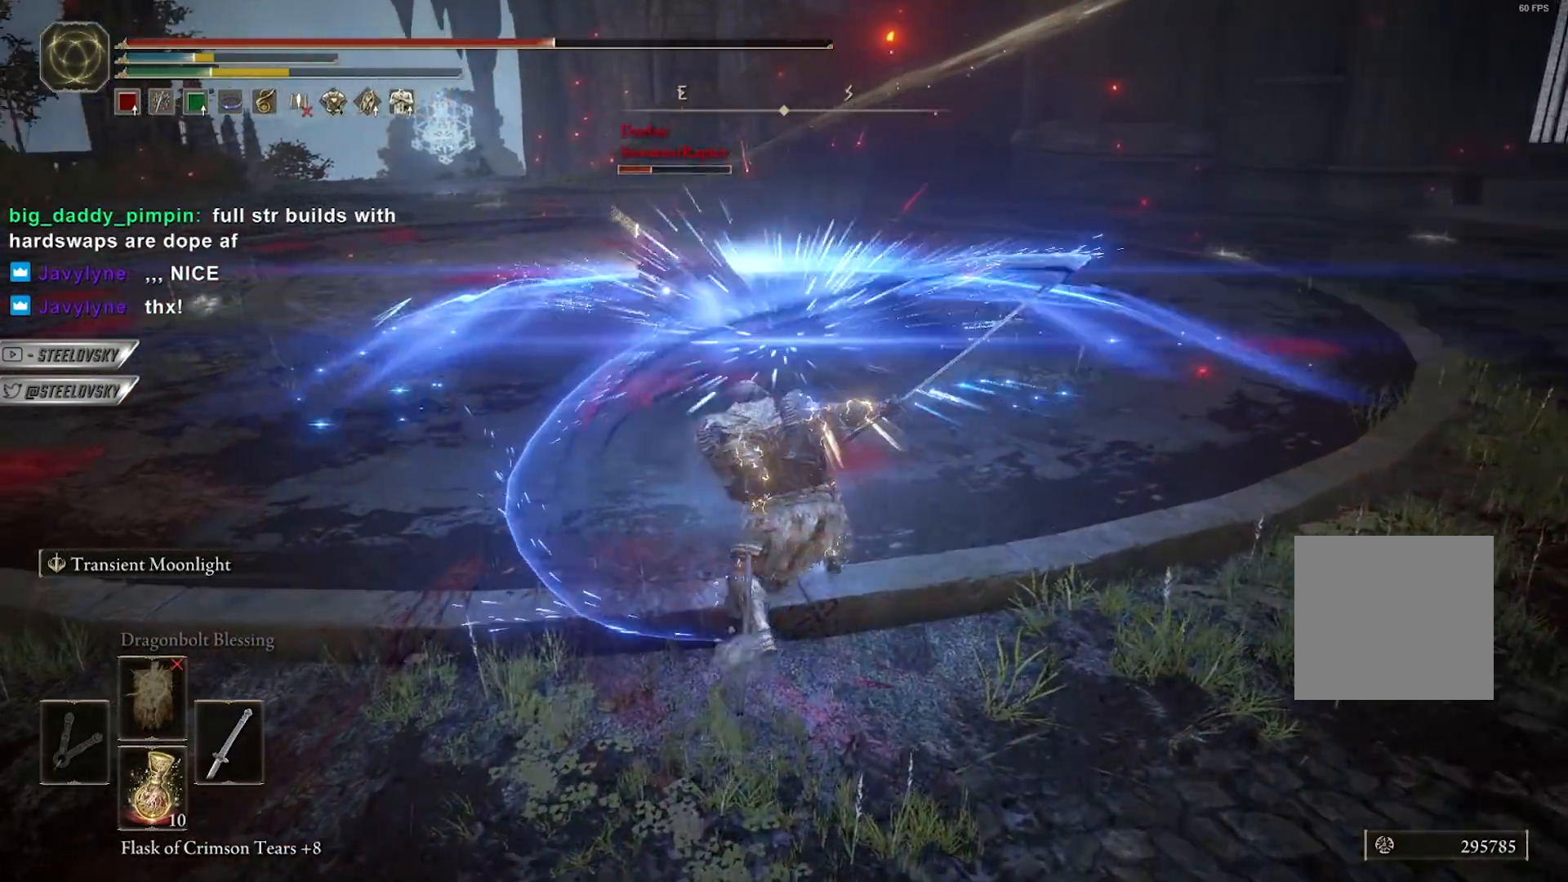
{"dt_ms": 500, "buttons": [], "left_stick": "down-right", "right_stick": "center", "events": [[150, "left_stick", "down-right"]]}
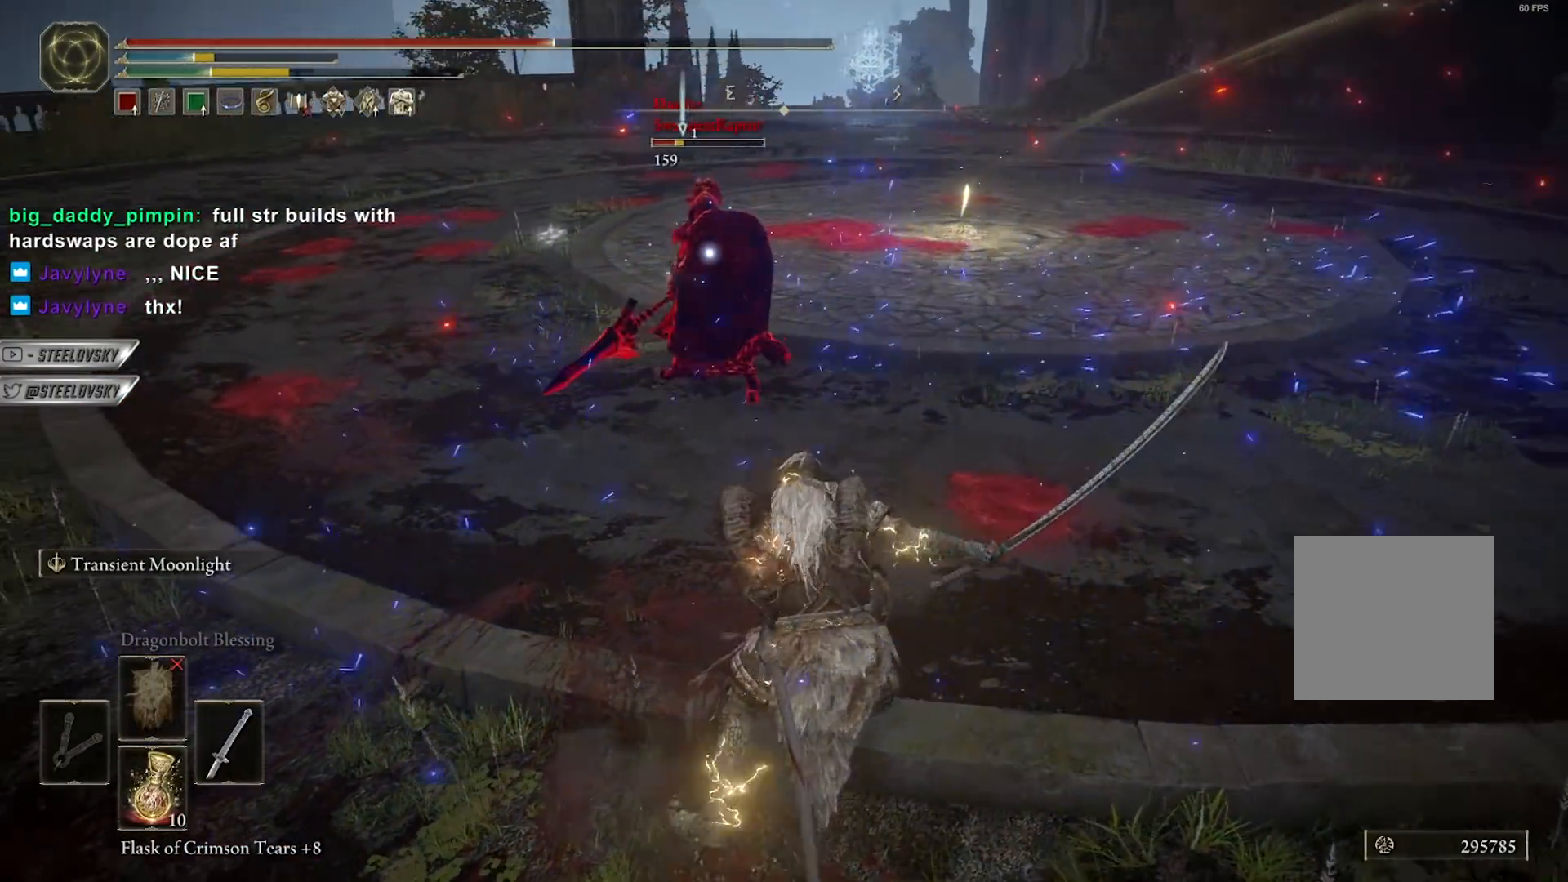
{"dt_ms": 500, "buttons": [], "left_stick": "down-right", "right_stick": "center", "events": []}
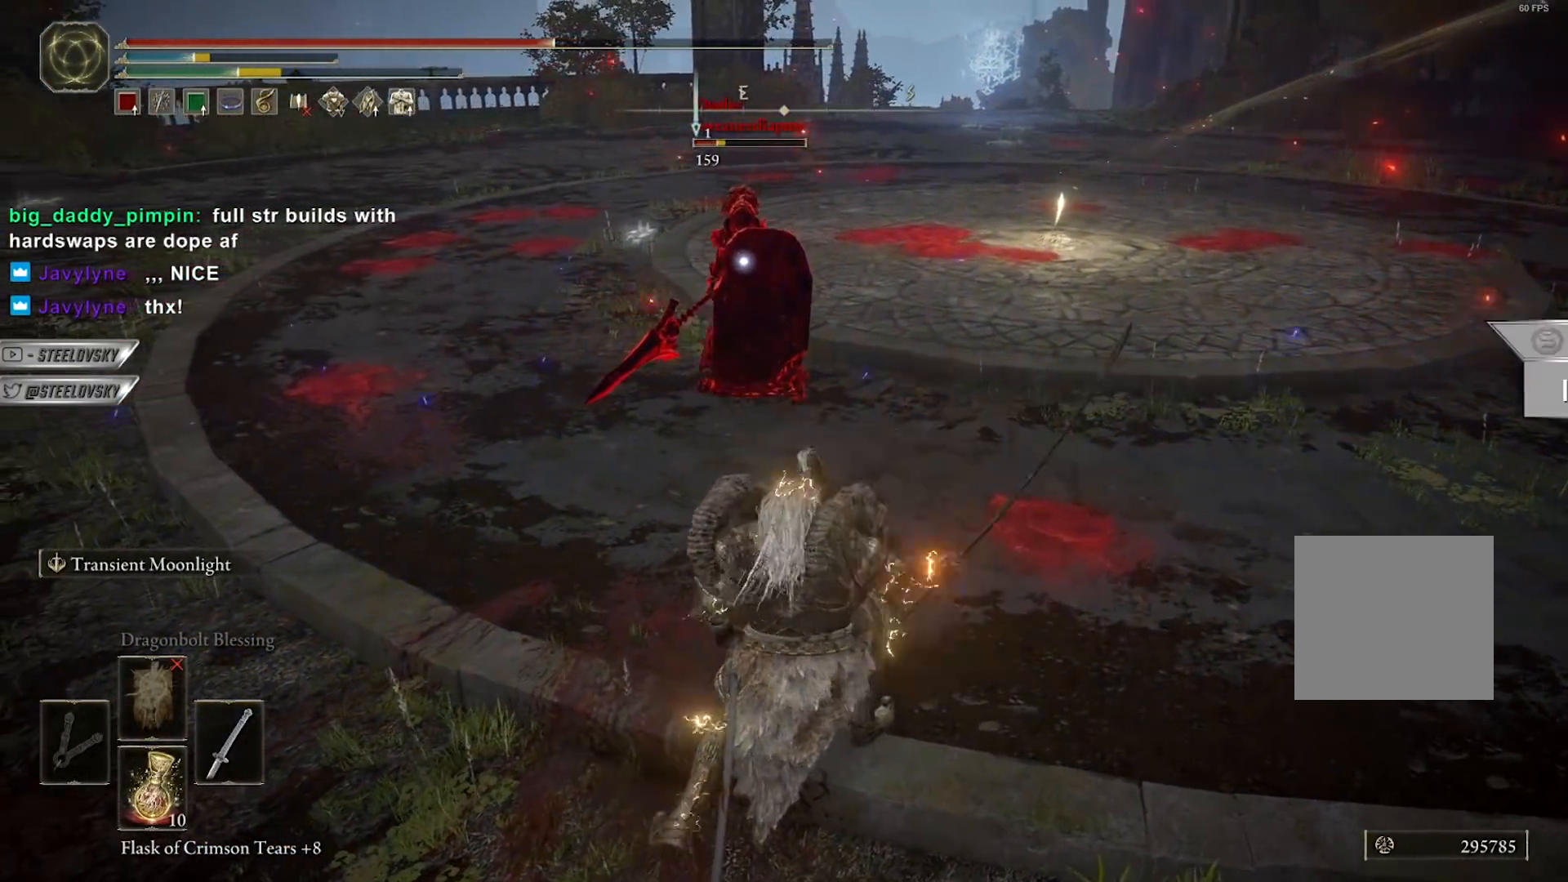
{"dt_ms": 500, "buttons": ["B"], "left_stick": "down-right", "right_stick": "center", "events": [[33, "R3", "down"], [150, "R3", "up"], [383, "B", "down"]]}
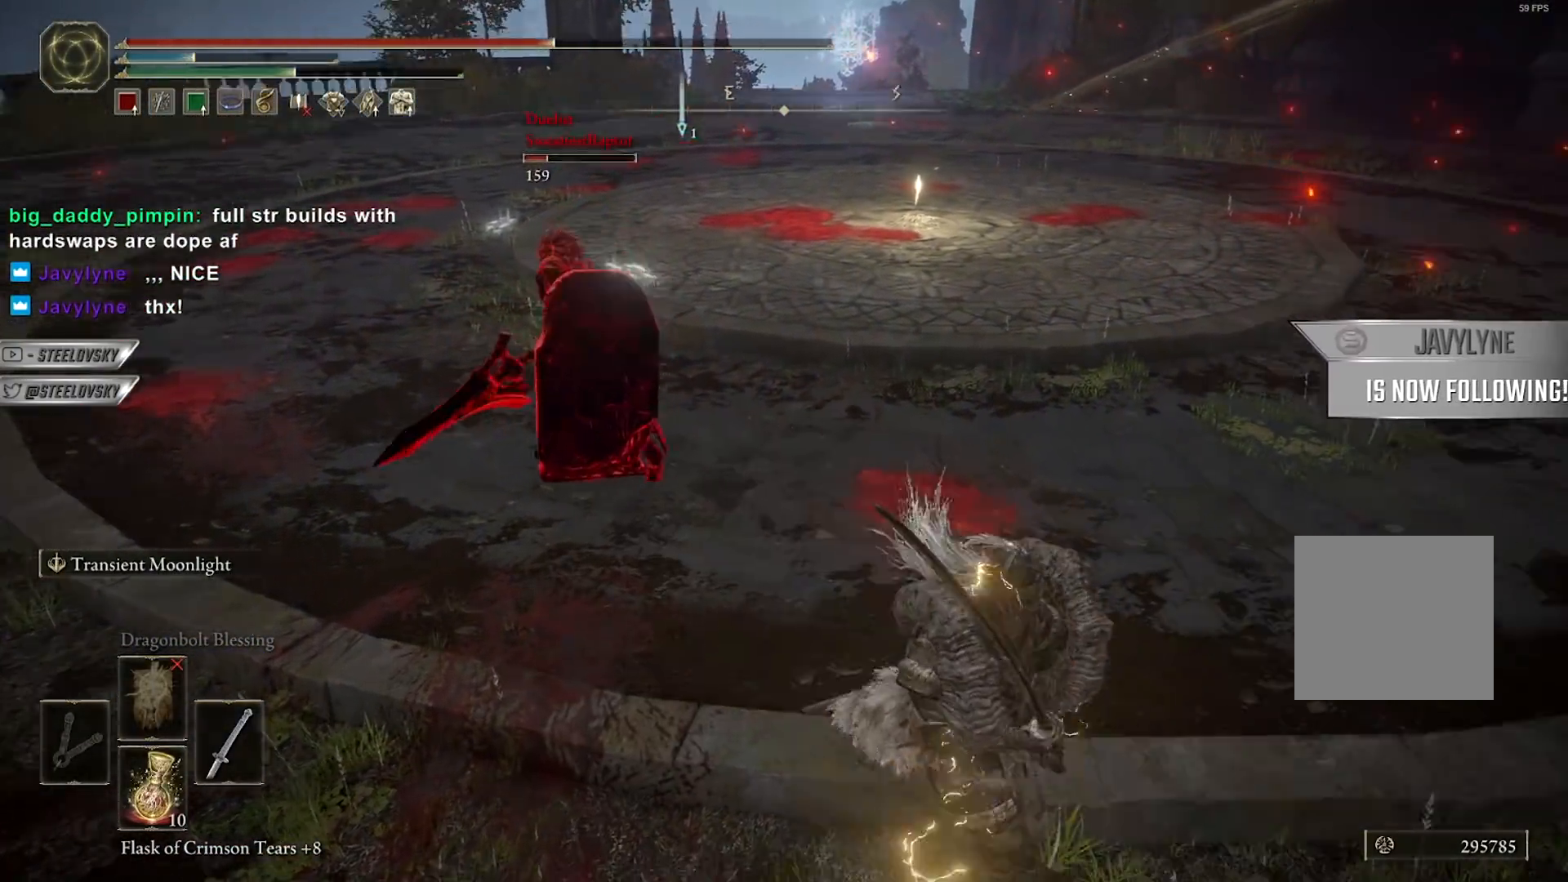
{"dt_ms": 500, "buttons": [], "left_stick": "right", "right_stick": "left", "events": [[183, "B", "up"], [200, "right_stick", "left"], [267, "left_stick", "right"], [283, "right_stick", "center"], [483, "right_stick", "left"]]}
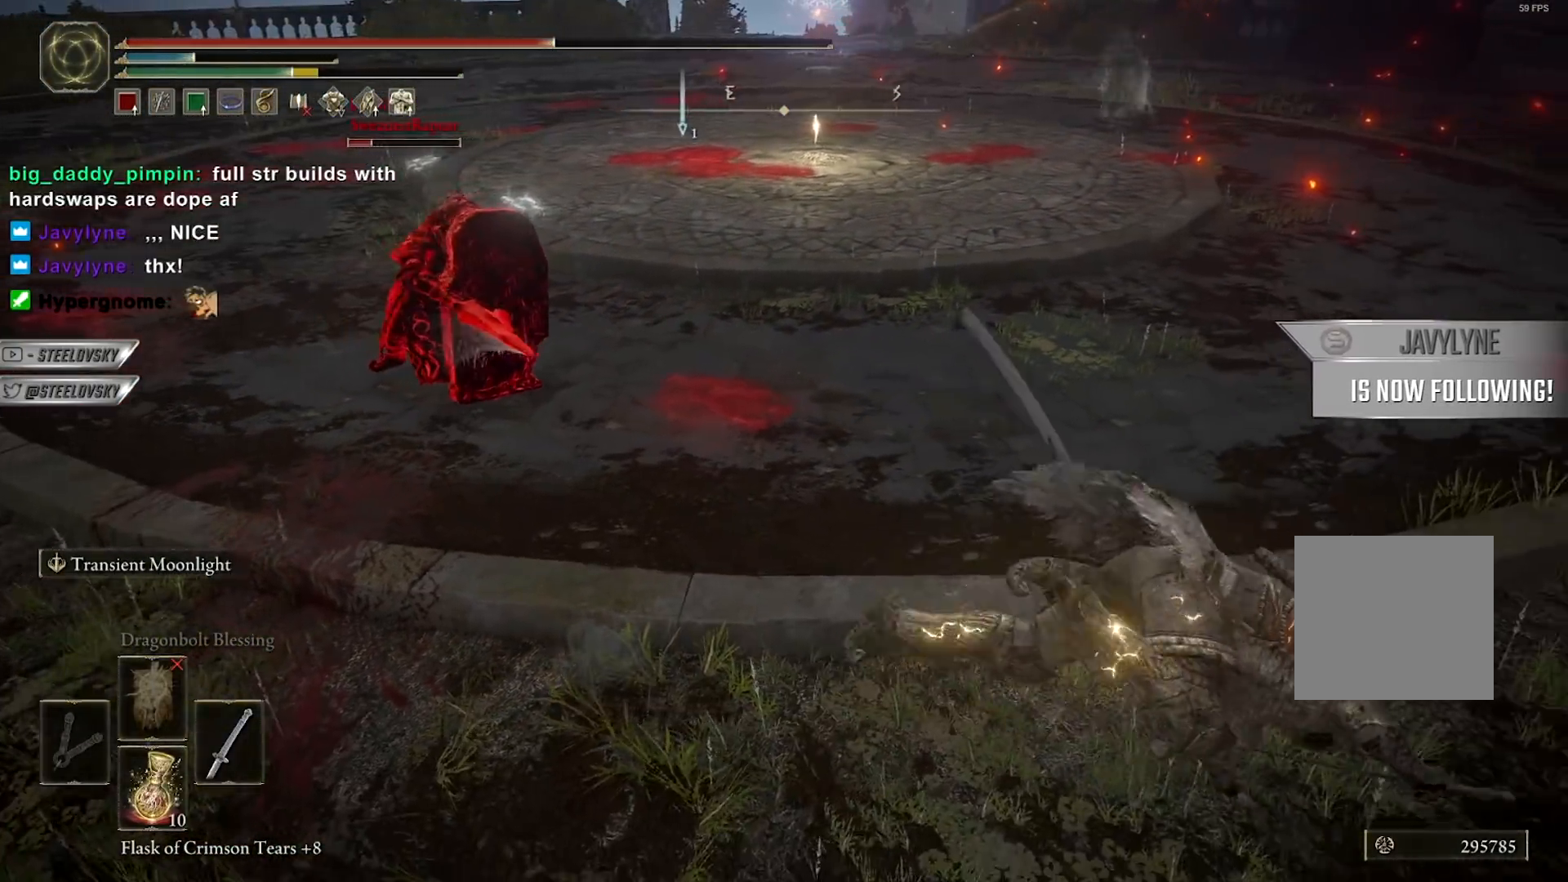
{"dt_ms": 500, "buttons": ["L2"], "left_stick": "up", "right_stick": "center", "events": [[233, "left_stick", "up-right"], [283, "right_stick", "center"], [400, "L2", "down"], [417, "left_stick", "up"]]}
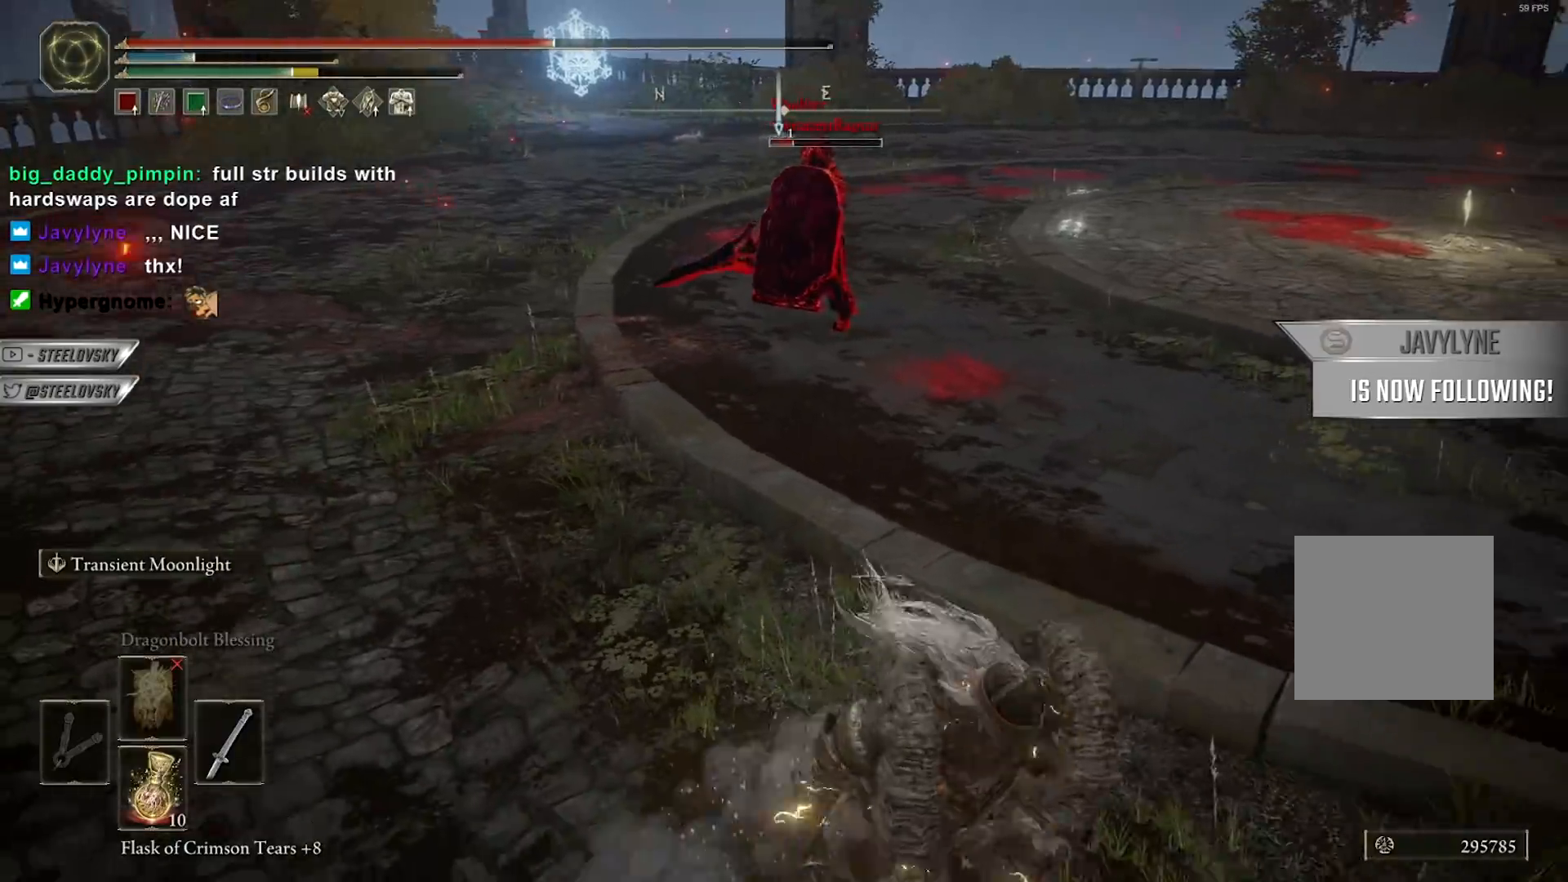
{"dt_ms": 500, "buttons": ["L2"], "left_stick": "up", "right_stick": "center", "events": [[183, "R1", "down"], [183, "R3", "down"], [267, "R1", "up"], [283, "R3", "up"]]}
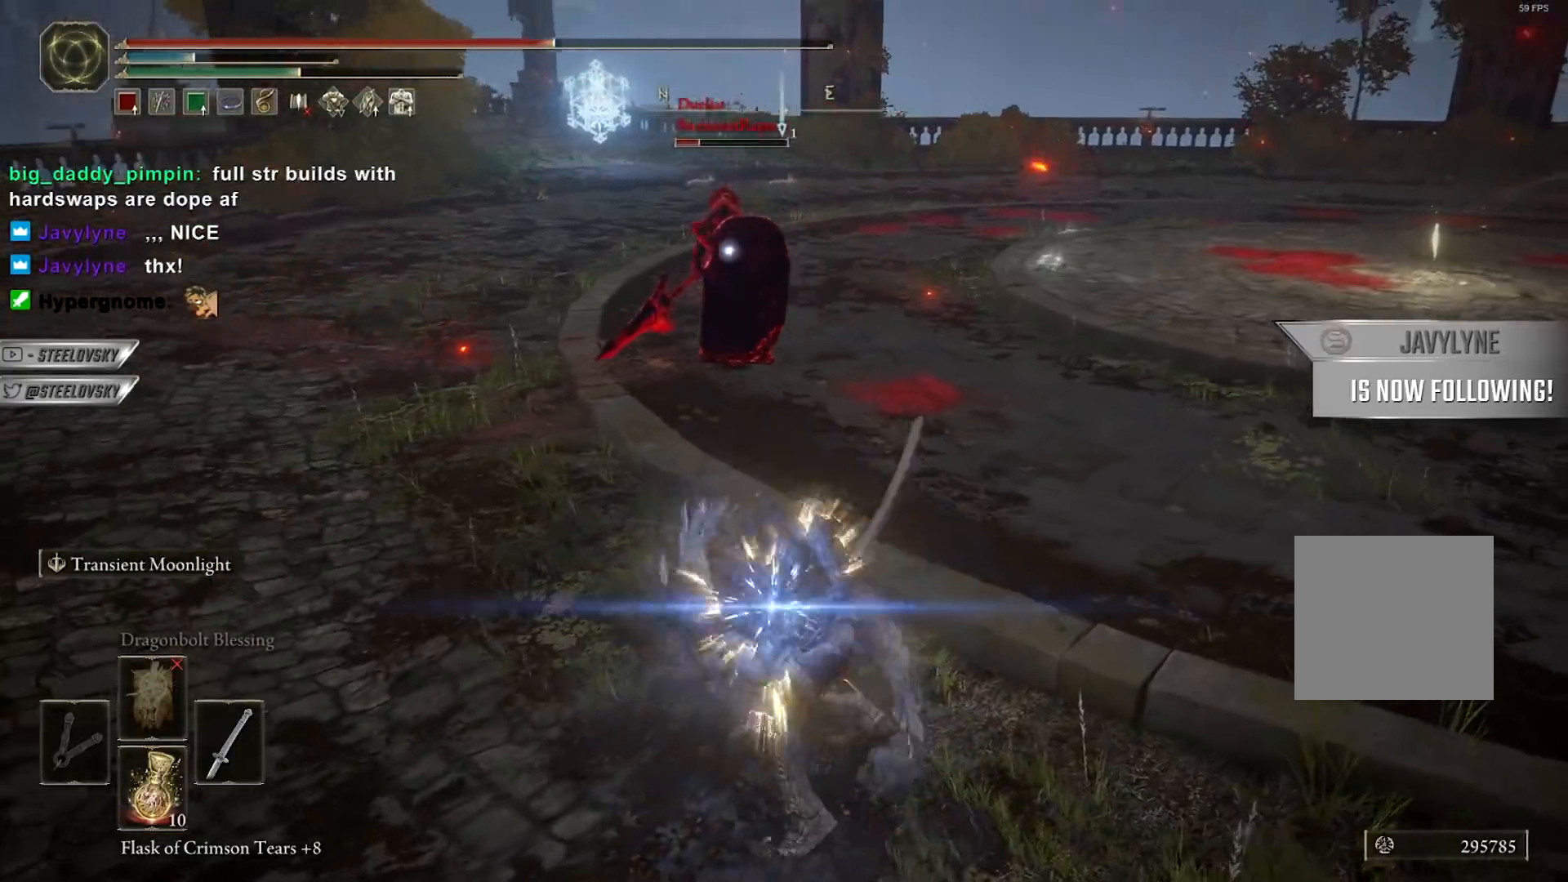
{"dt_ms": 500, "buttons": [], "left_stick": "up-right", "right_stick": "center", "events": [[233, "L2", "up"], [383, "left_stick", "up-right"]]}
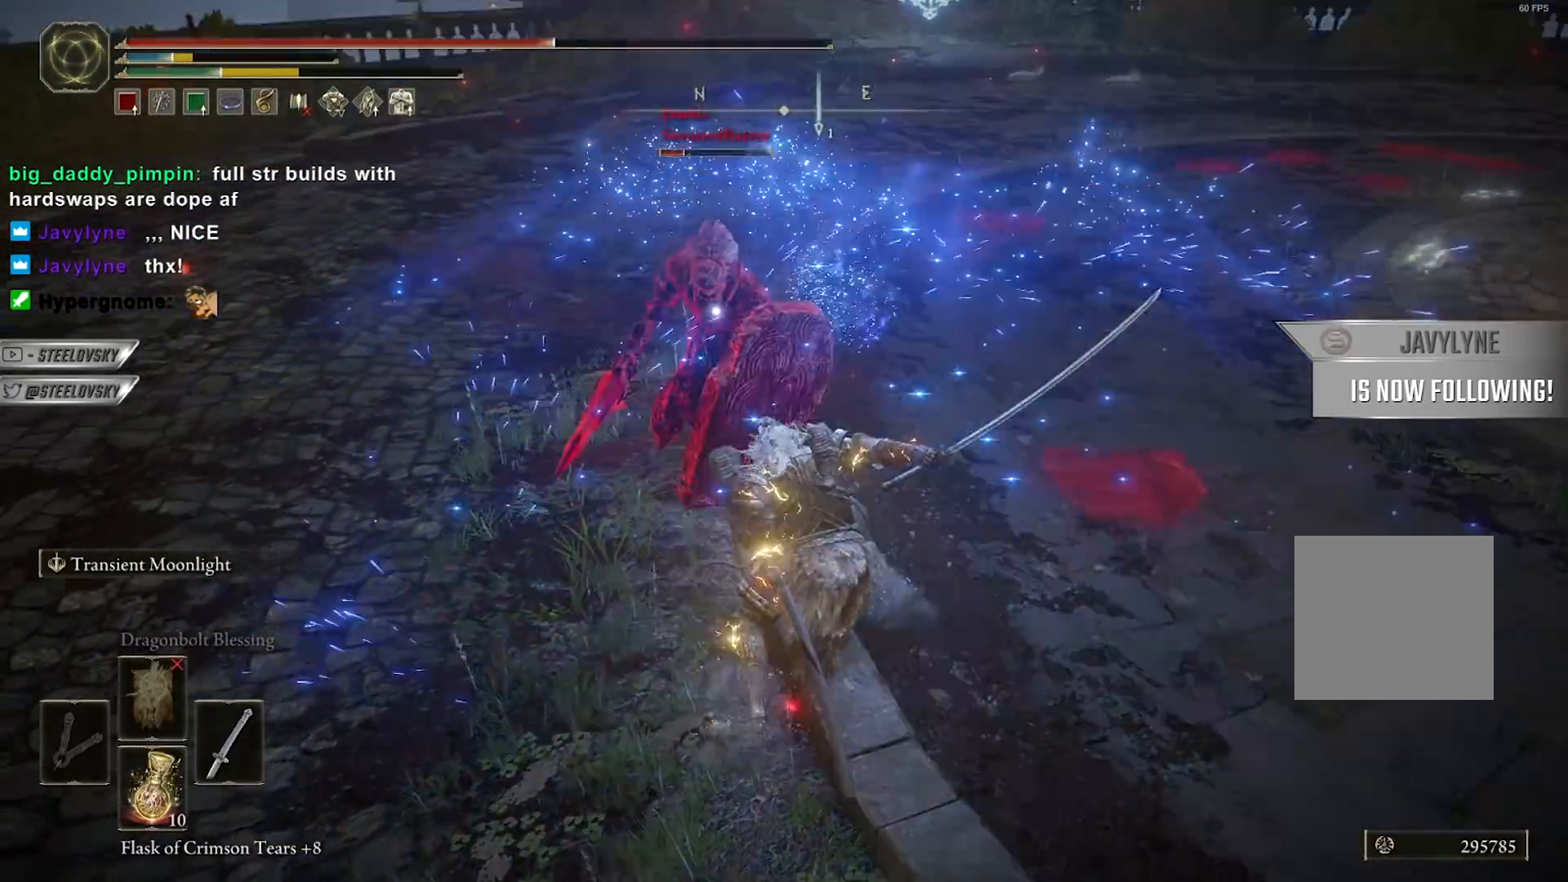
{"dt_ms": 500, "buttons": ["R1"], "left_stick": "up", "right_stick": "center", "events": [[117, "R1", "down"], [117, "R2", "down"], [200, "R1", "up"], [200, "R2", "up"], [467, "left_stick", "up"], [483, "R1", "down"]]}
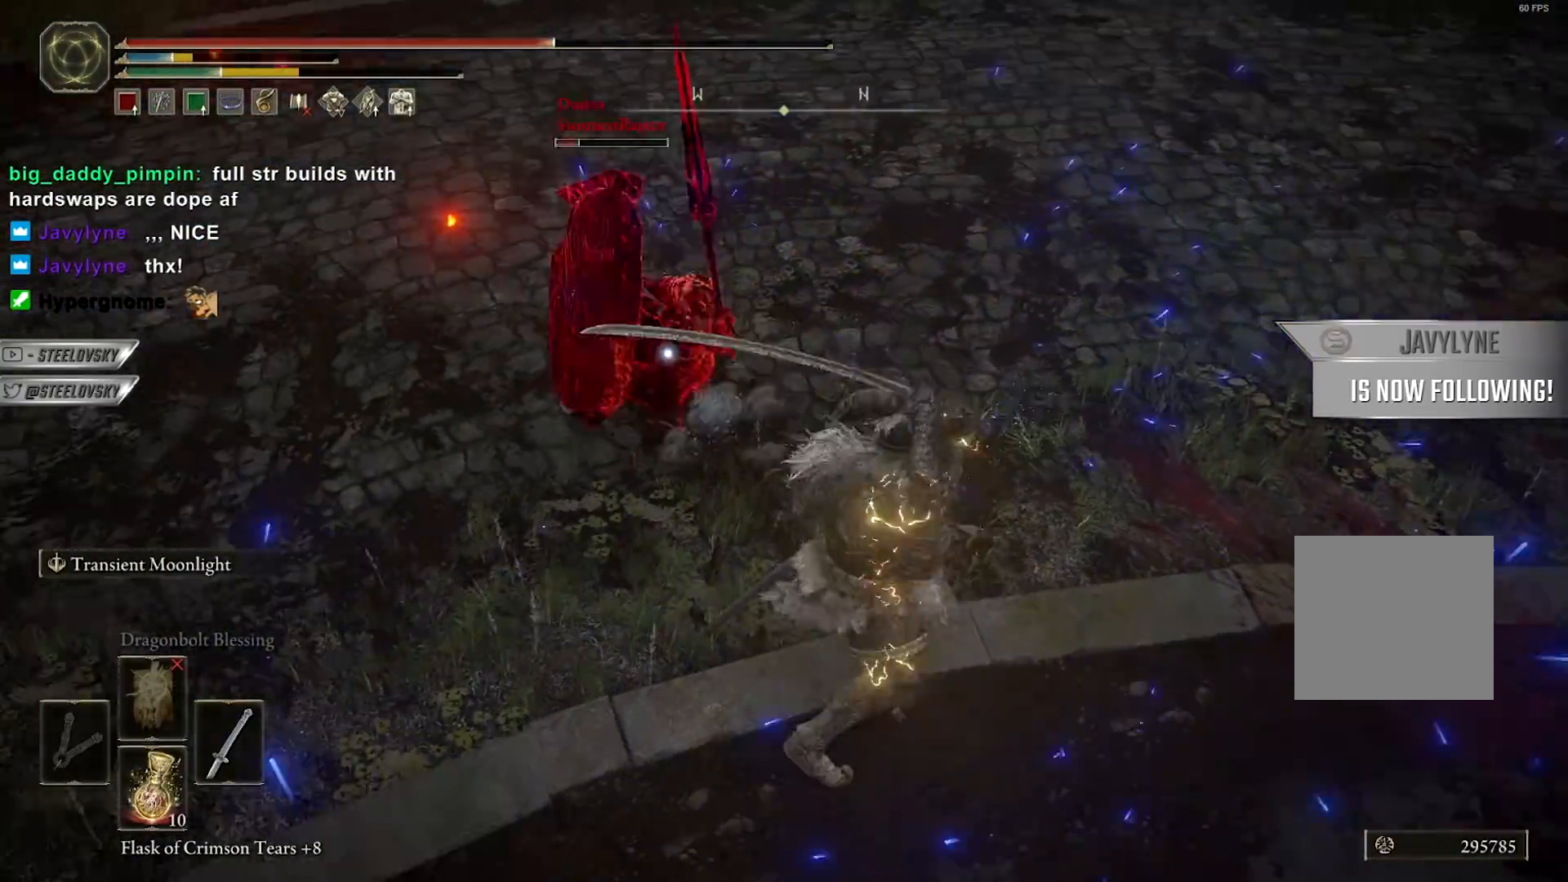
{"dt_ms": 1000, "buttons": [], "left_stick": "up", "right_stick": "center", "events": [[67, "left_stick", "up-left"], [83, "R1", "up"], [300, "R1", "down"], [367, "R1", "up"], [367, "left_stick", "up"], [467, "R1", "down"], [567, "R1", "up"], [817, "R1", "down"], [900, "R1", "up"]]}
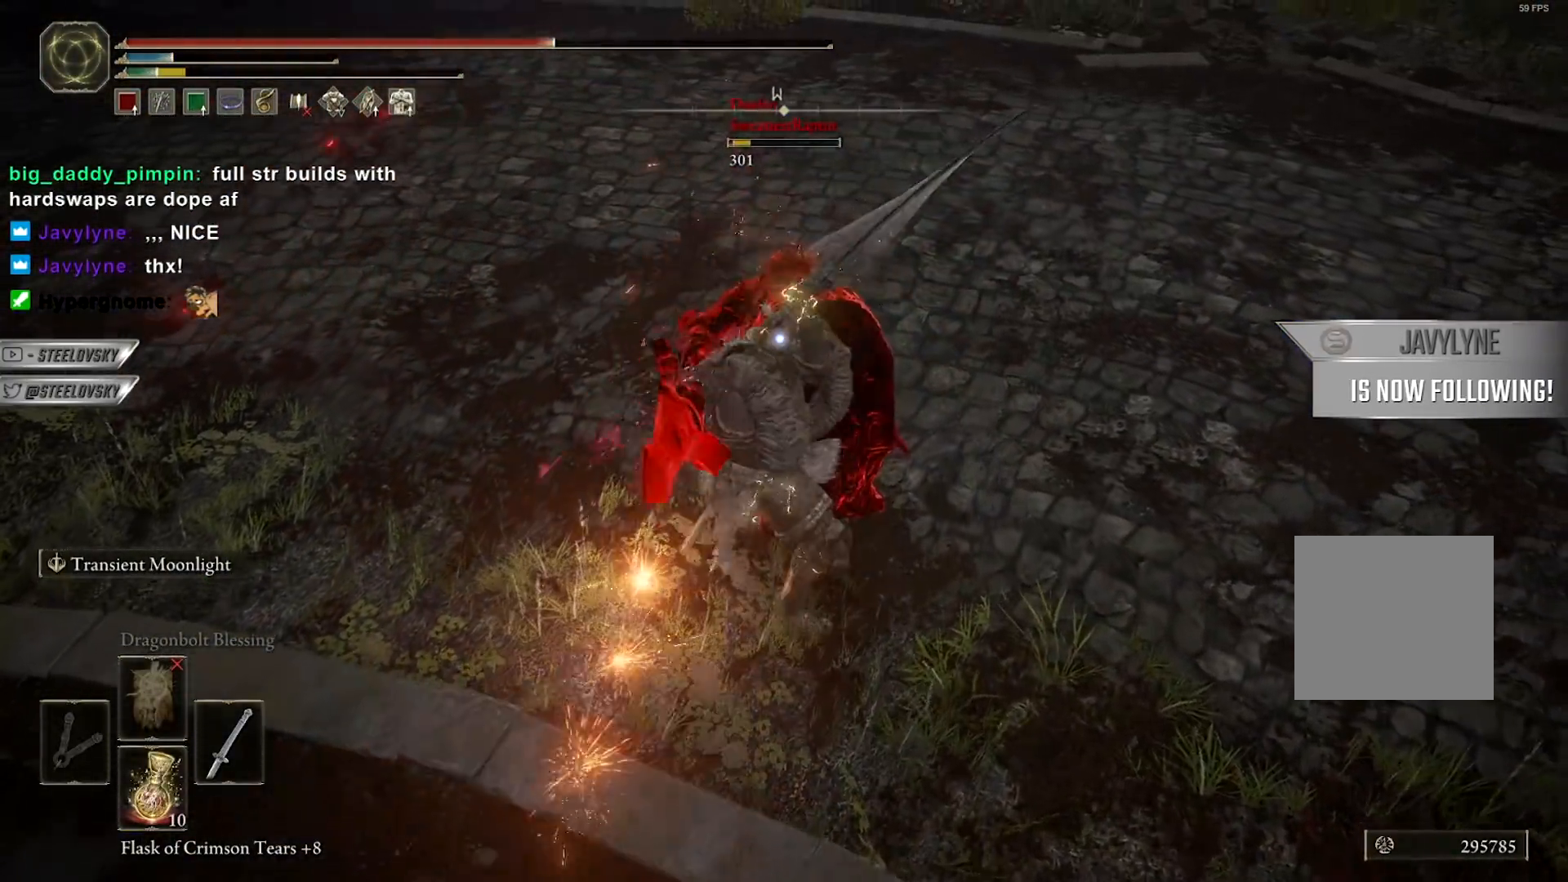
{"dt_ms": 500, "buttons": [], "left_stick": "up", "right_stick": "center", "events": []}
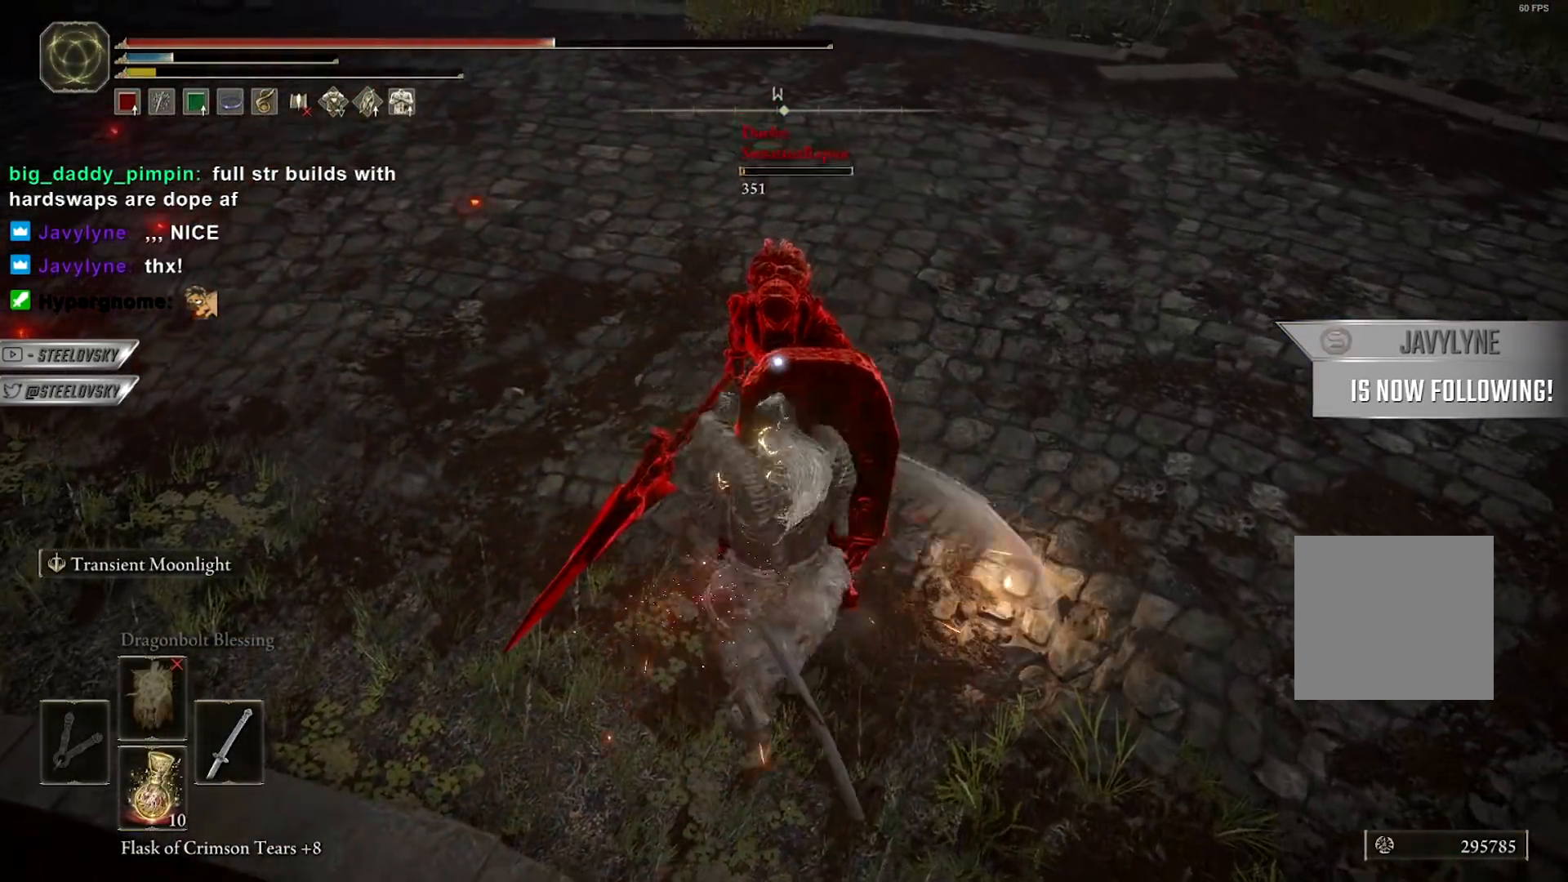
{"dt_ms": 500, "buttons": ["R3"], "left_stick": "up-left", "right_stick": "center", "events": [[150, "left_stick", "up-right"], [217, "R1", "down"], [317, "R1", "up"], [367, "left_stick", "up"], [467, "R3", "down"], [467, "left_stick", "up-left"]]}
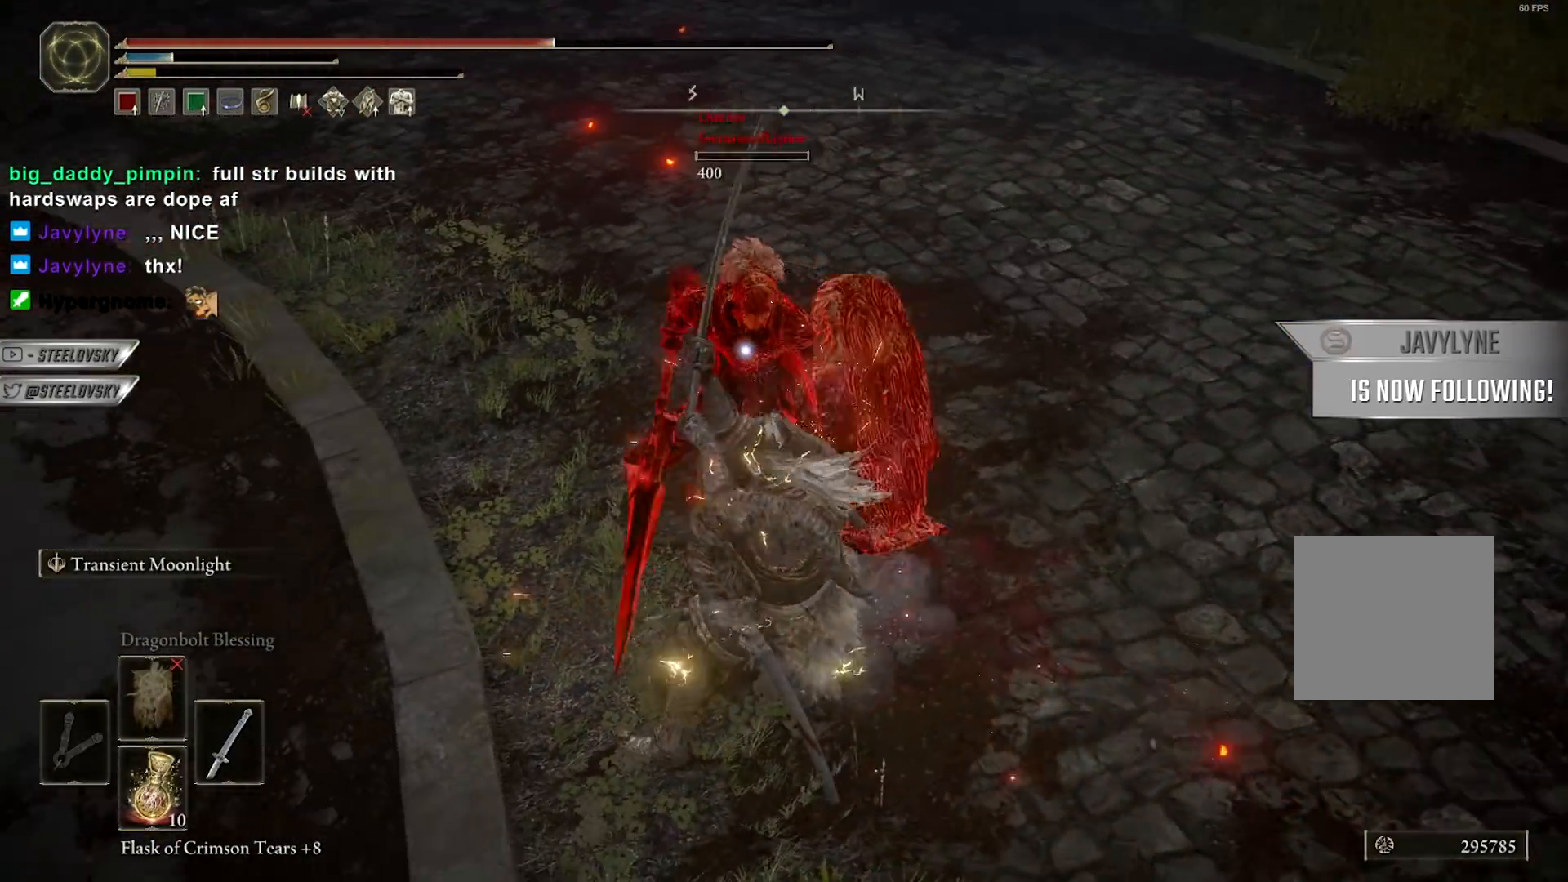
{"dt_ms": 500, "buttons": [], "left_stick": "right", "right_stick": "up-left", "events": [[67, "right_stick", "up-right"], [117, "R3", "up"], [117, "right_stick", "center"], [267, "left_stick", "up-right"], [400, "left_stick", "right"], [433, "right_stick", "up-left"]]}
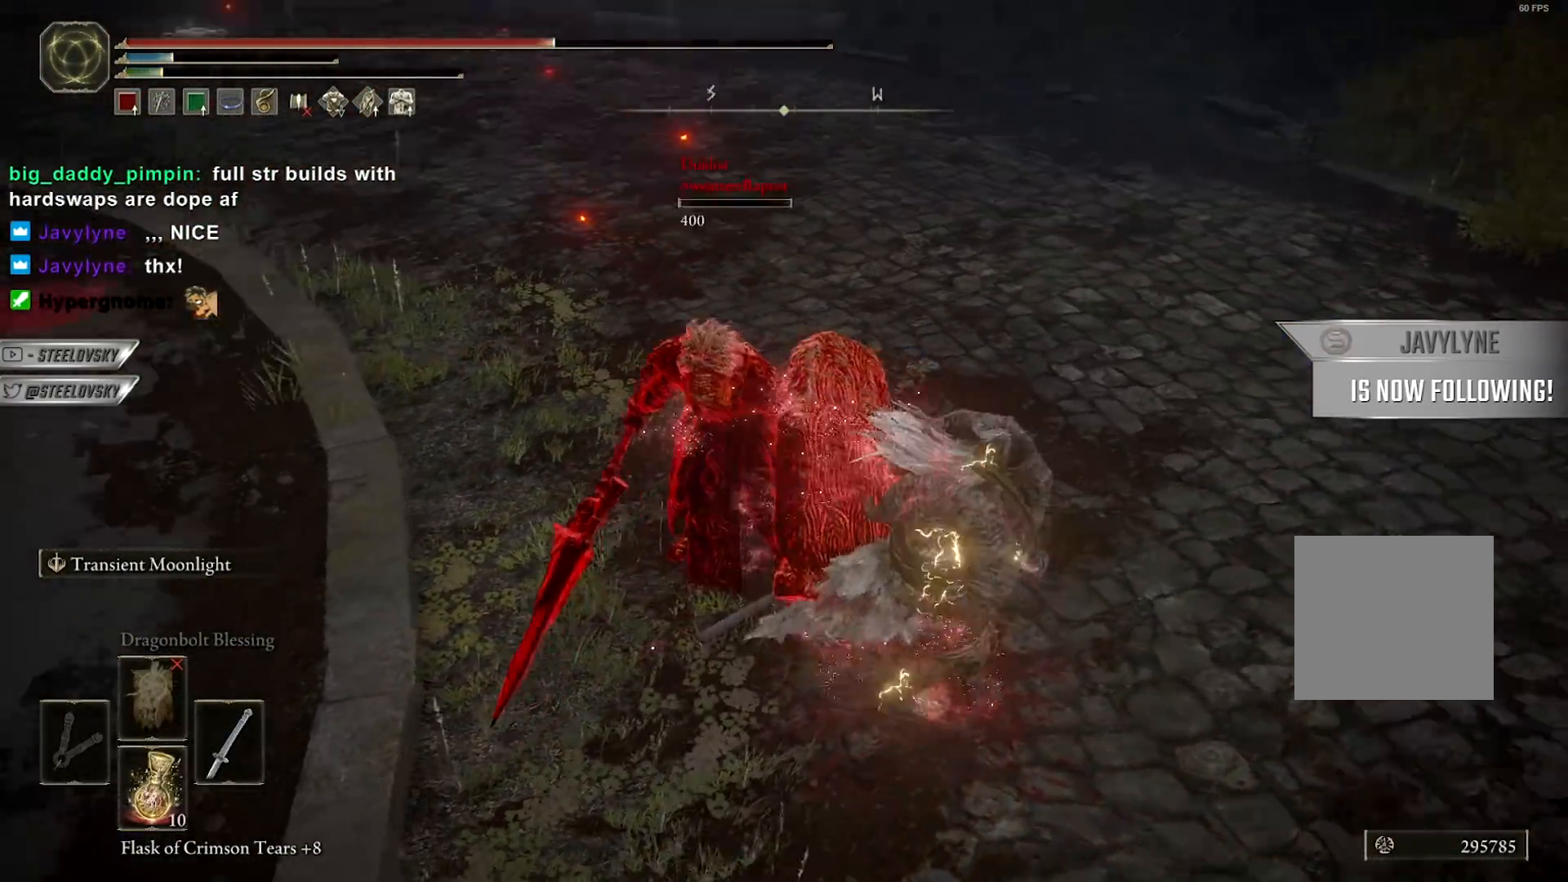
{"dt_ms": 500, "buttons": [], "left_stick": "down-left", "right_stick": "up", "events": [[67, "left_stick", "down"], [117, "left_stick", "down-left"], [200, "right_stick", "center"], [467, "right_stick", "up"]]}
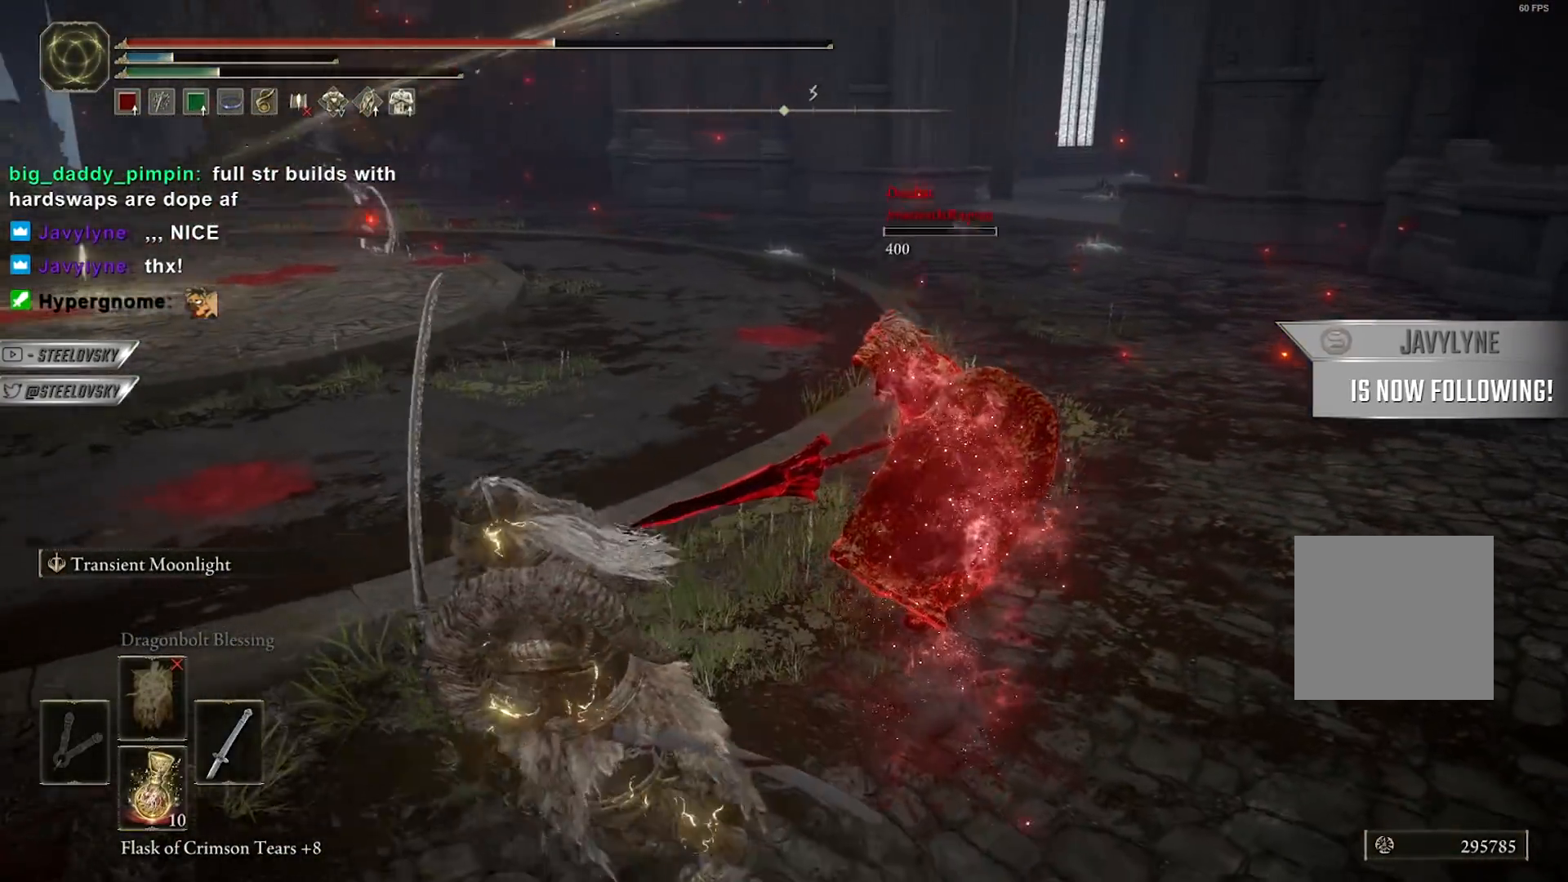
{"dt_ms": 500, "buttons": [], "left_stick": "center", "right_stick": "center", "events": [[83, "right_stick", "center"], [133, "left_stick", "center"], [167, "right_stick", "down-right"], [317, "right_stick", "center"]]}